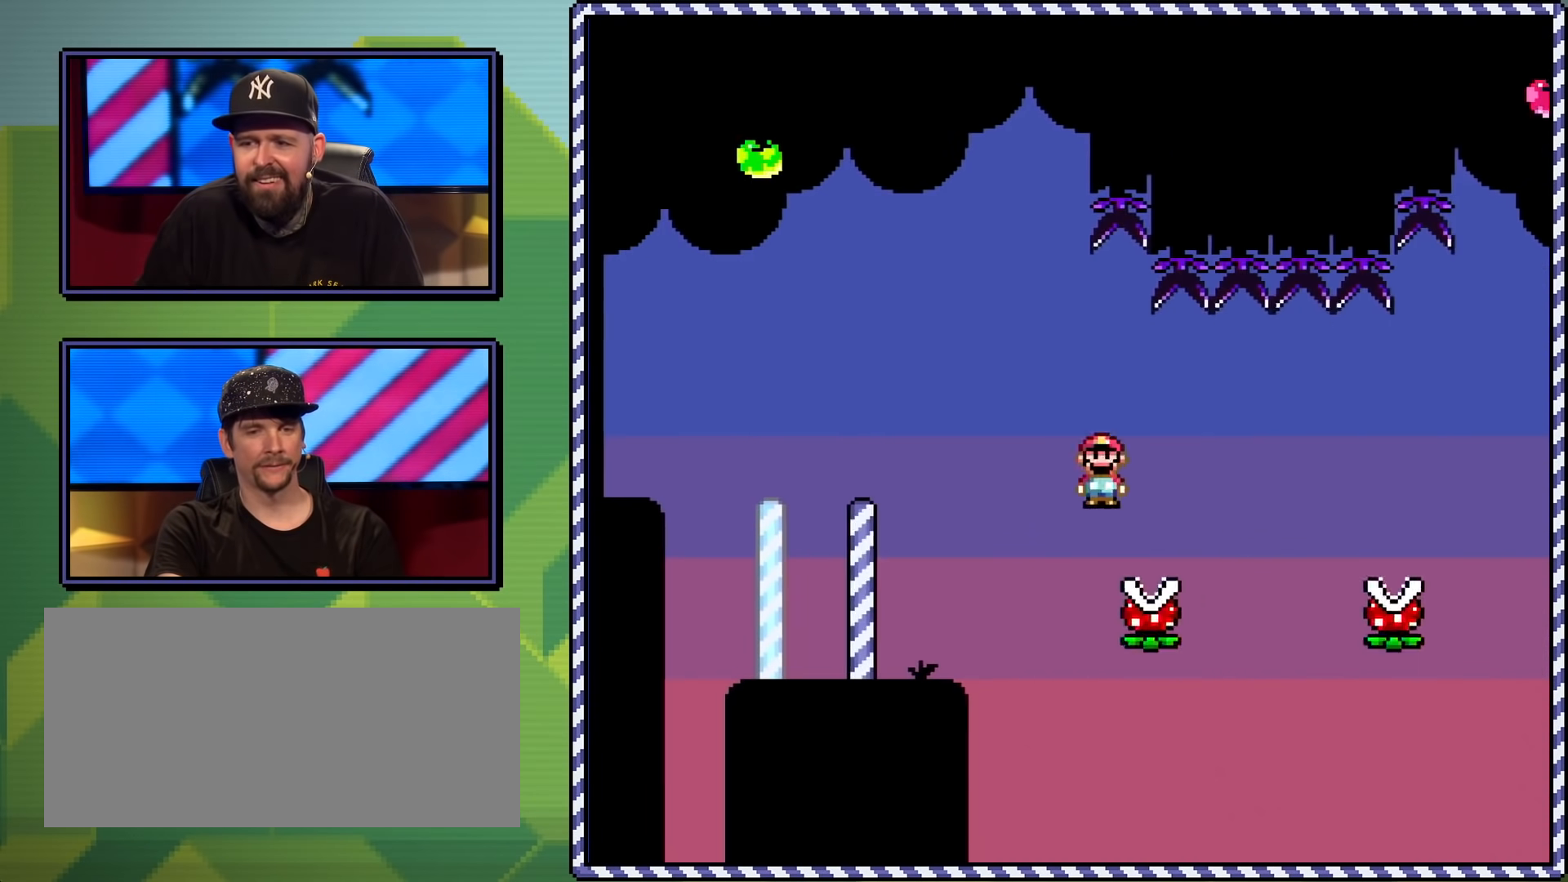
Gameplay with a controller (Nintendo layout); each line is a JSON object with the inputs held at the frame after it. "events" lists button and stick changes between this image and that frame as [ms after this image, input, new state], when the widget could be followed in between. Not read: L3 R3.
{"buttons": ["A", "X", "DPAD_RIGHT"], "events": [[83, "A", "up"], [300, "A", "down"]]}
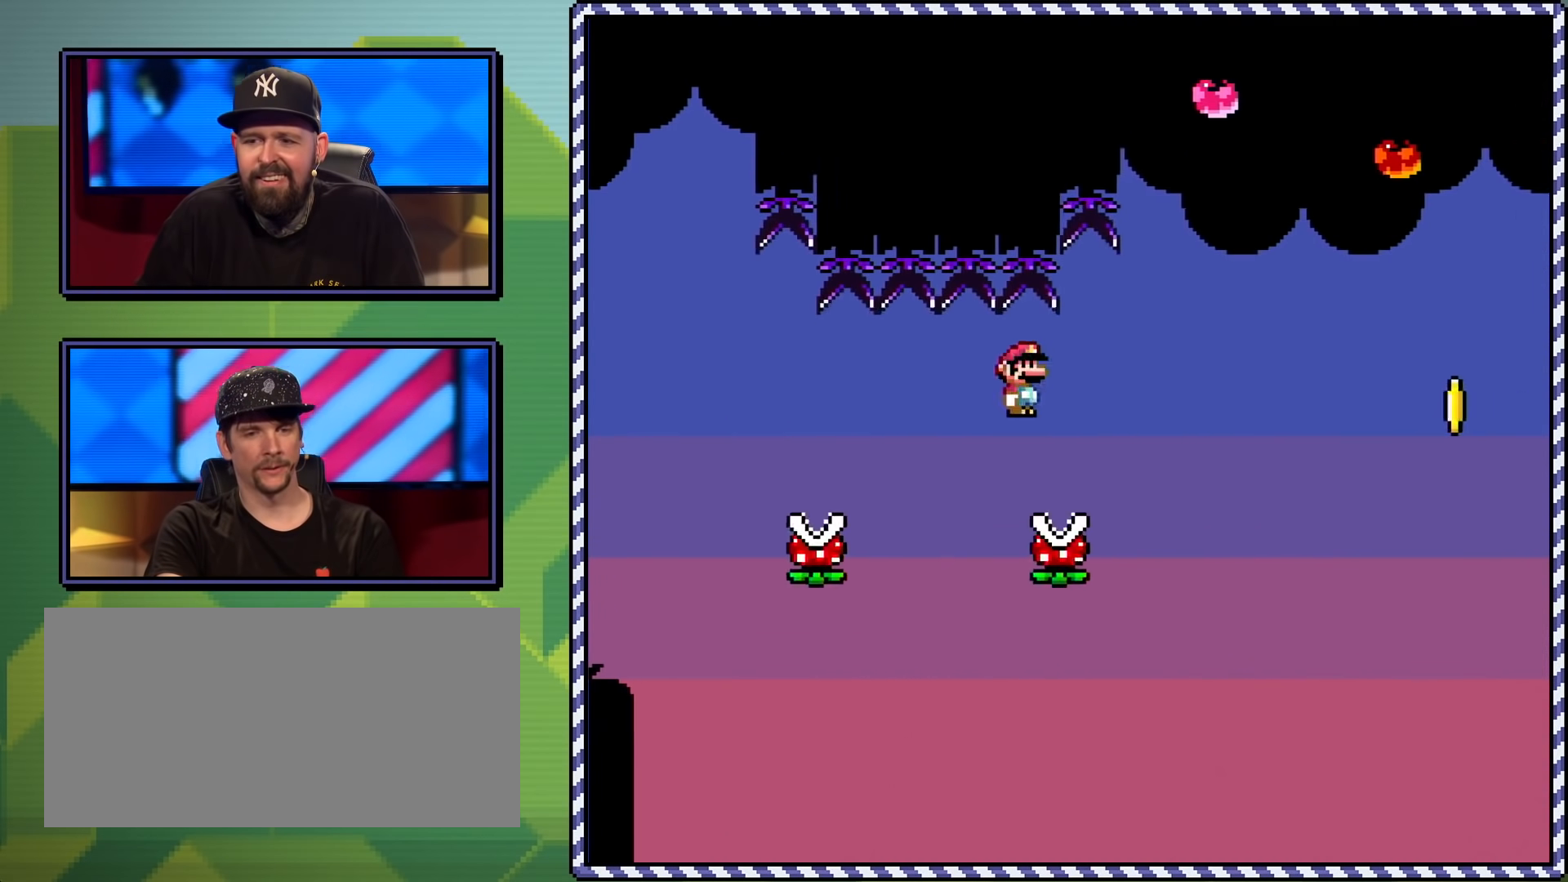
{"buttons": ["X", "DPAD_LEFT"], "events": [[117, "DPAD_RIGHT", "up"], [134, "DPAD_UP", "down"], [151, "DPAD_RIGHT", "down"], [151, "DPAD_UP", "up"], [351, "DPAD_UP", "down"], [384, "DPAD_RIGHT", "up"], [384, "DPAD_UP", "up"], [417, "DPAD_LEFT", "down"], [434, "A", "up"]]}
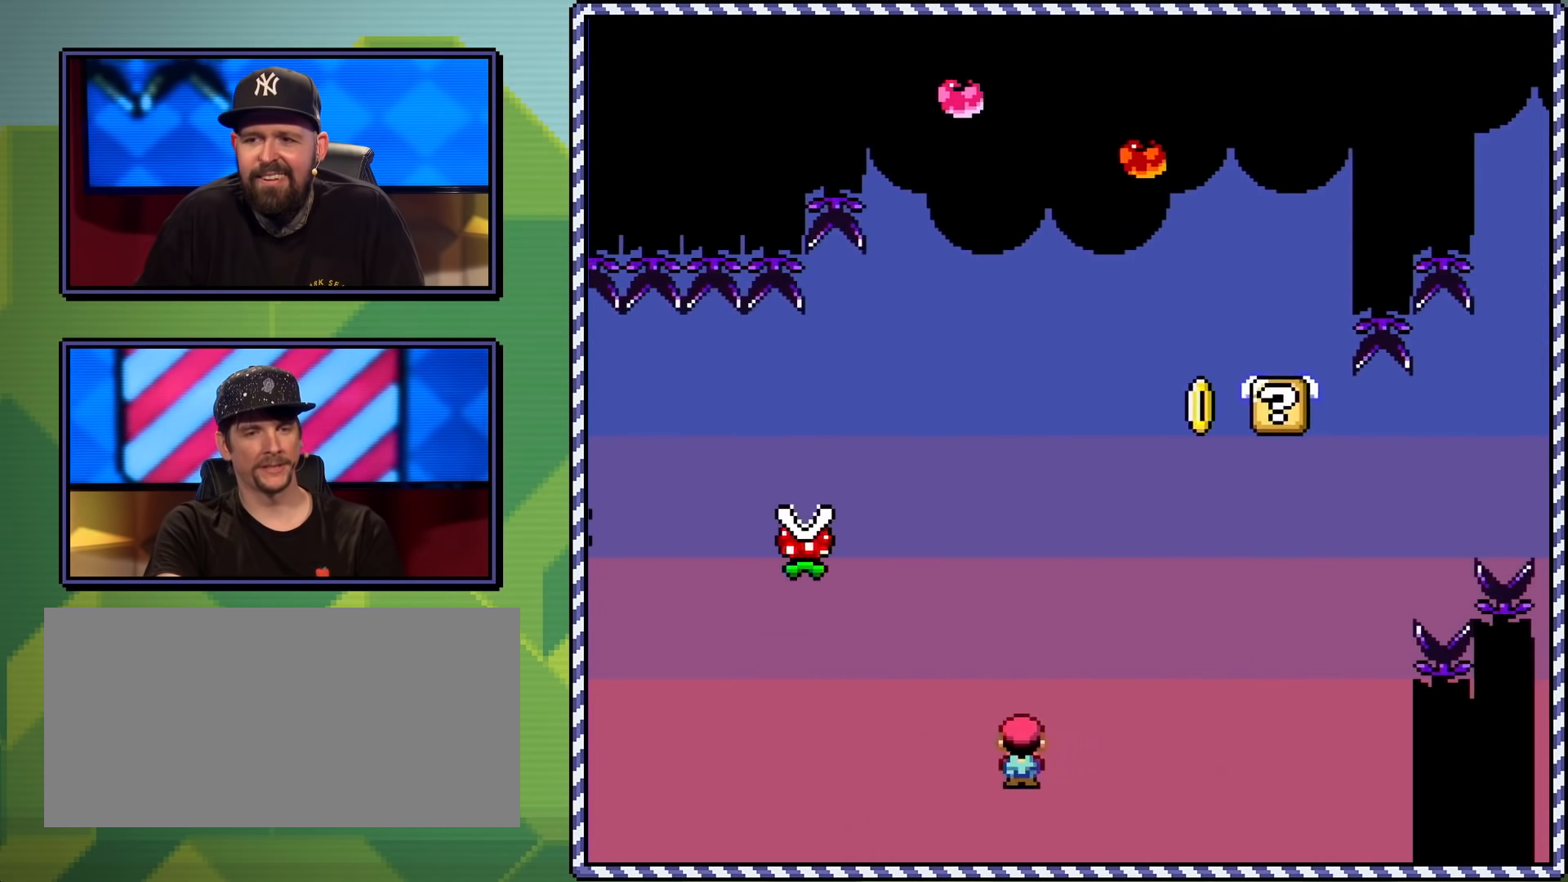
{"buttons": [], "events": [[133, "A", "down"], [250, "A", "up"], [267, "DPAD_LEFT", "up"], [434, "X", "up"]]}
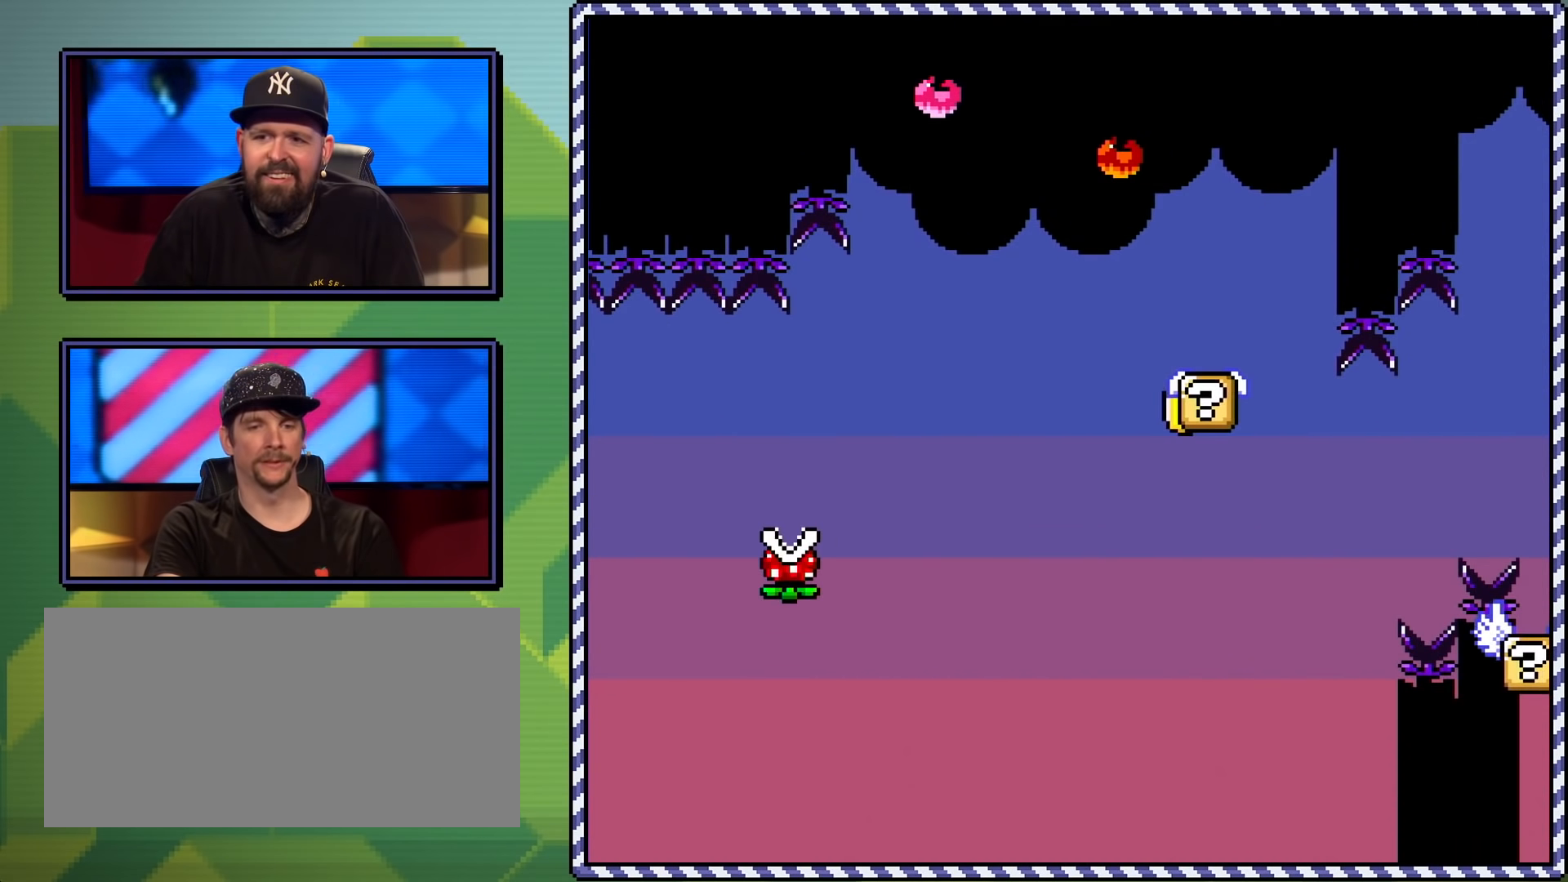
{"buttons": [], "events": [[50, "A", "down"], [151, "A", "up"], [201, "A", "down"], [301, "A", "up"]]}
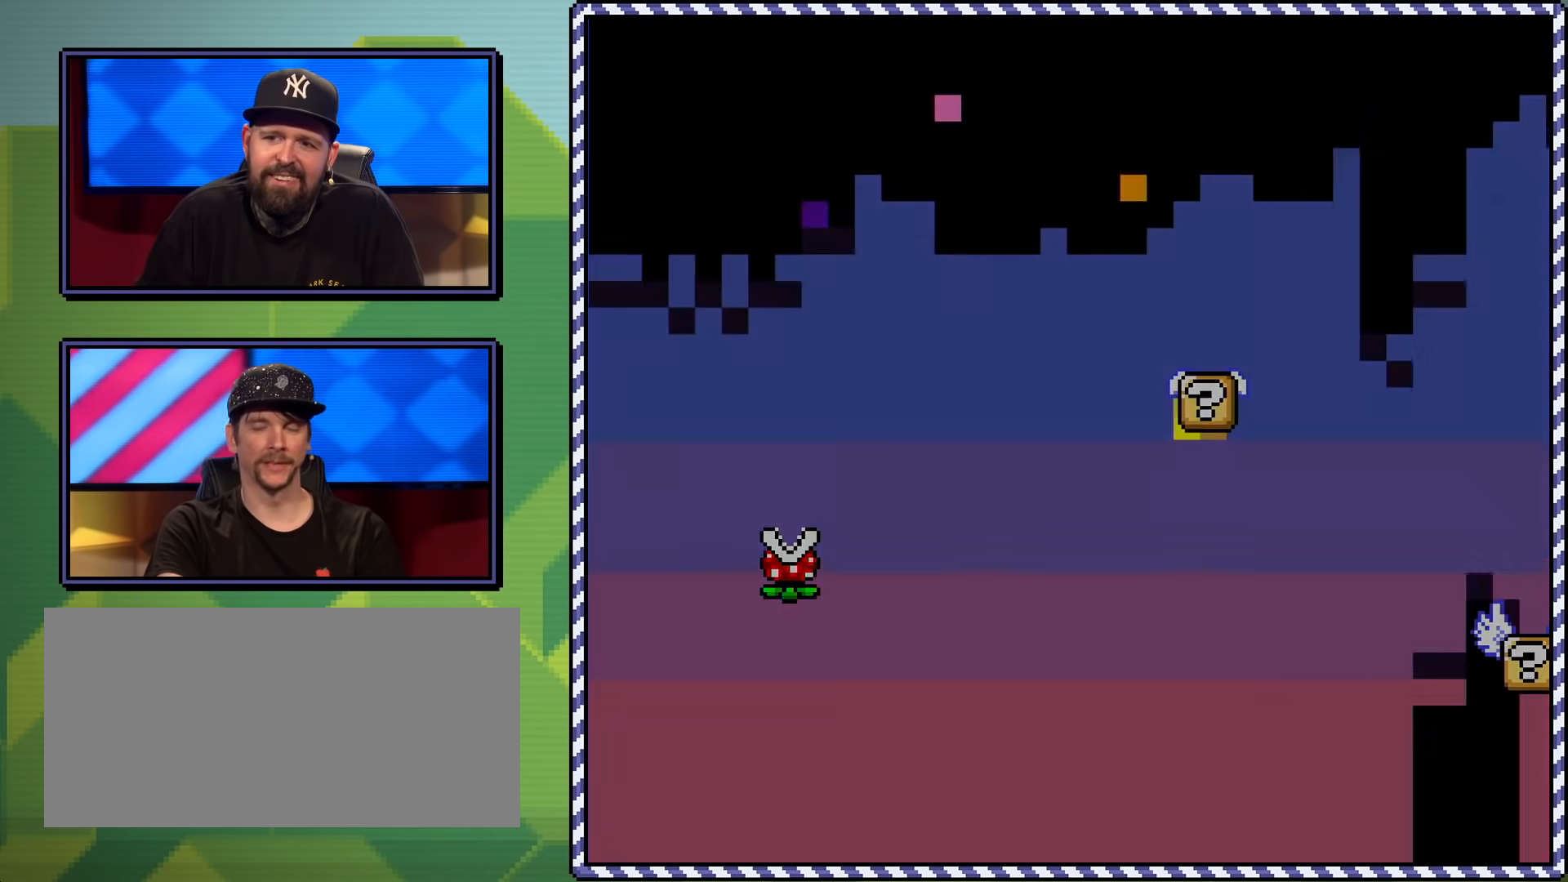
{"buttons": ["X"], "events": [[300, "X", "down"]]}
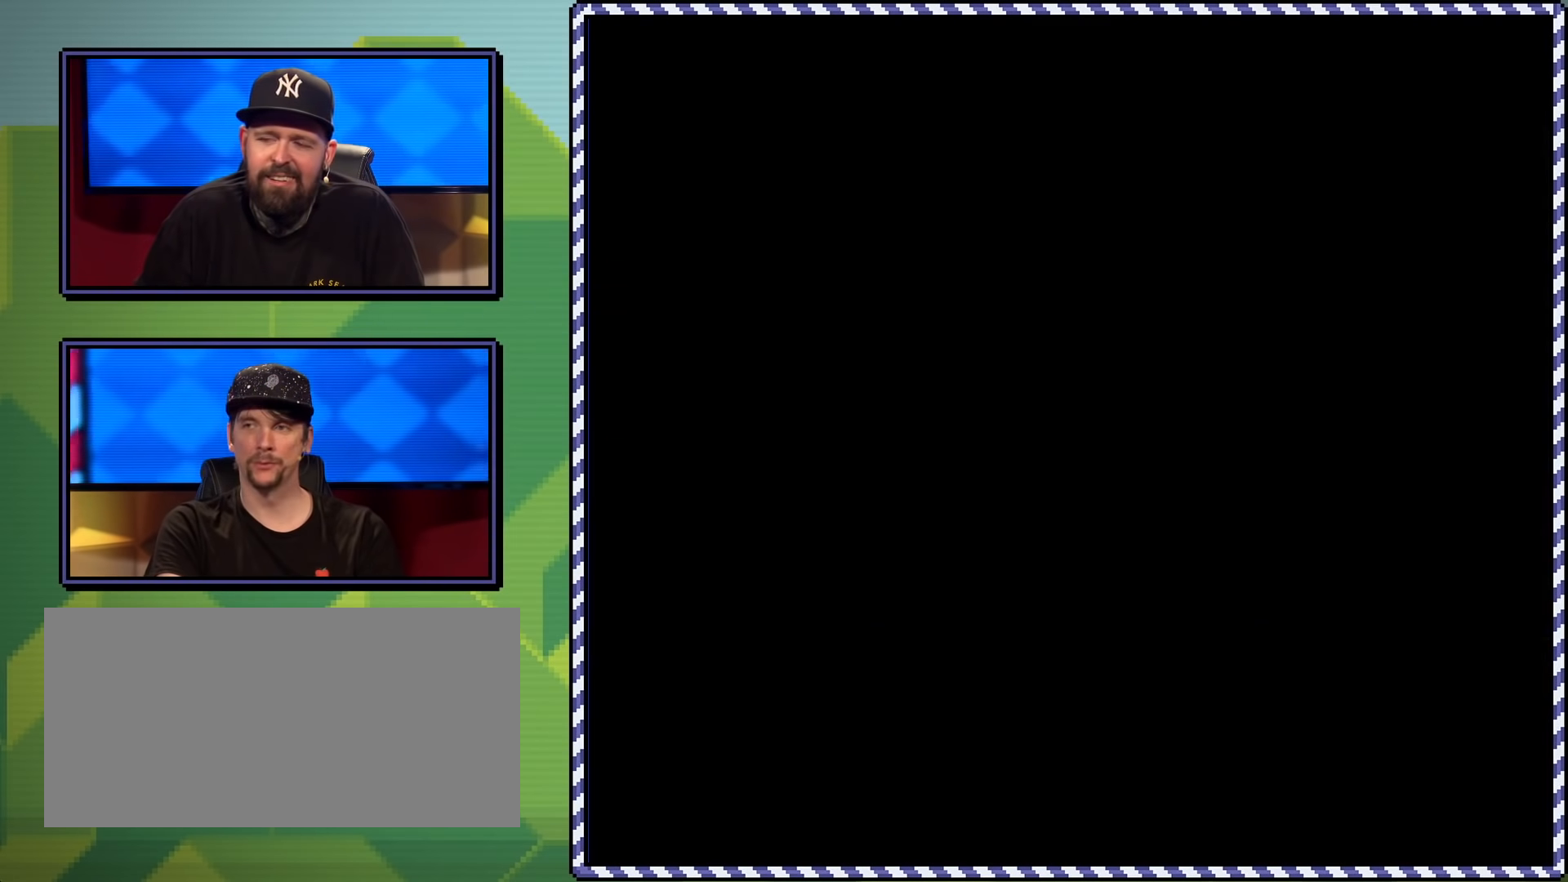
{"buttons": ["X"], "events": []}
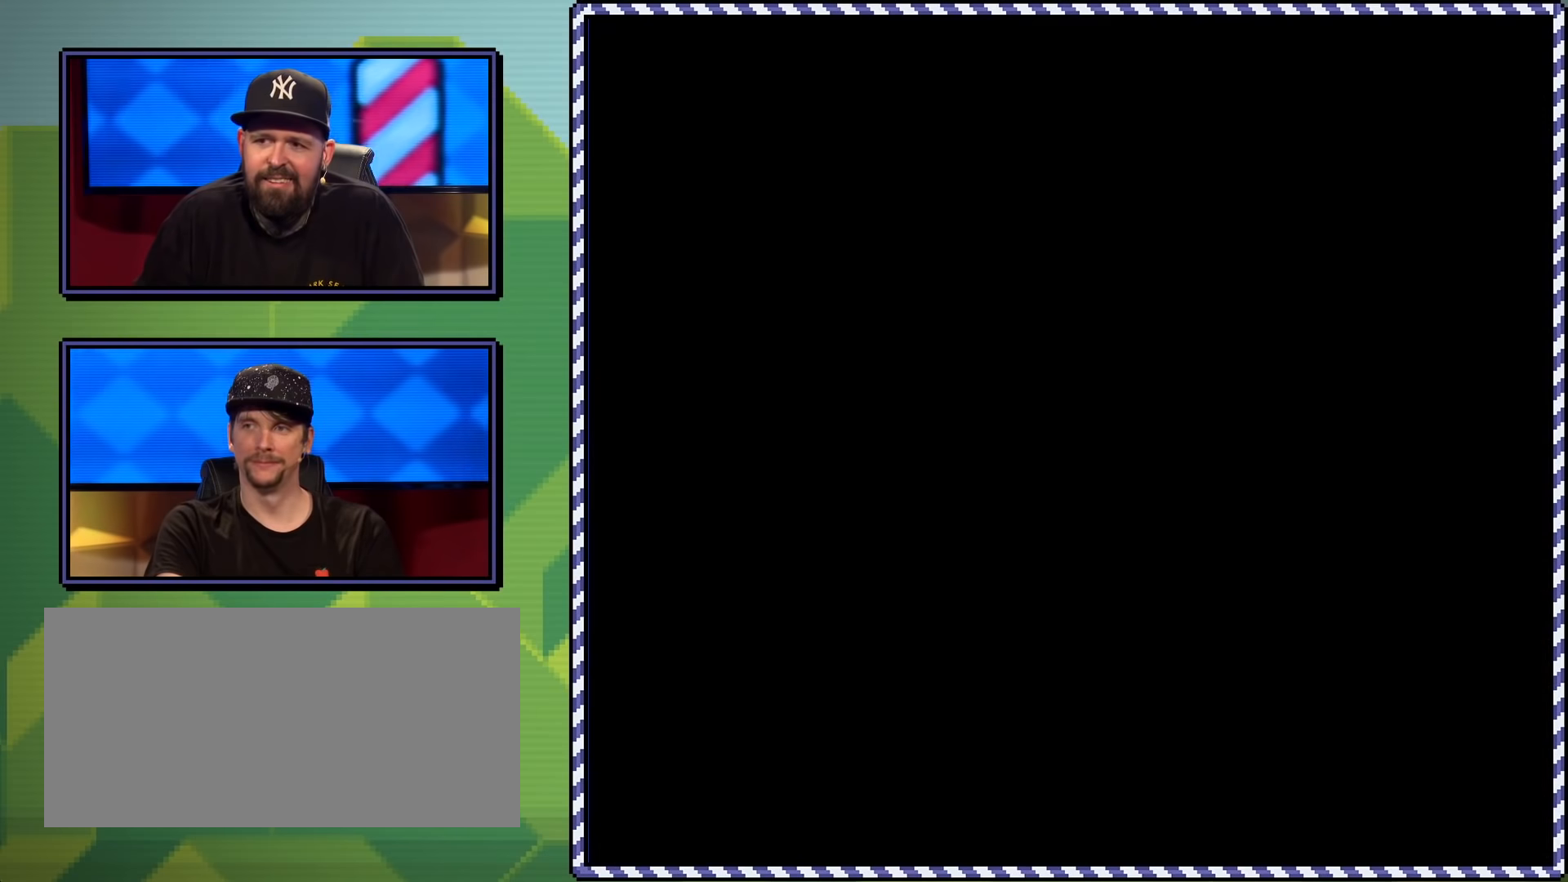
{"buttons": ["X"], "events": []}
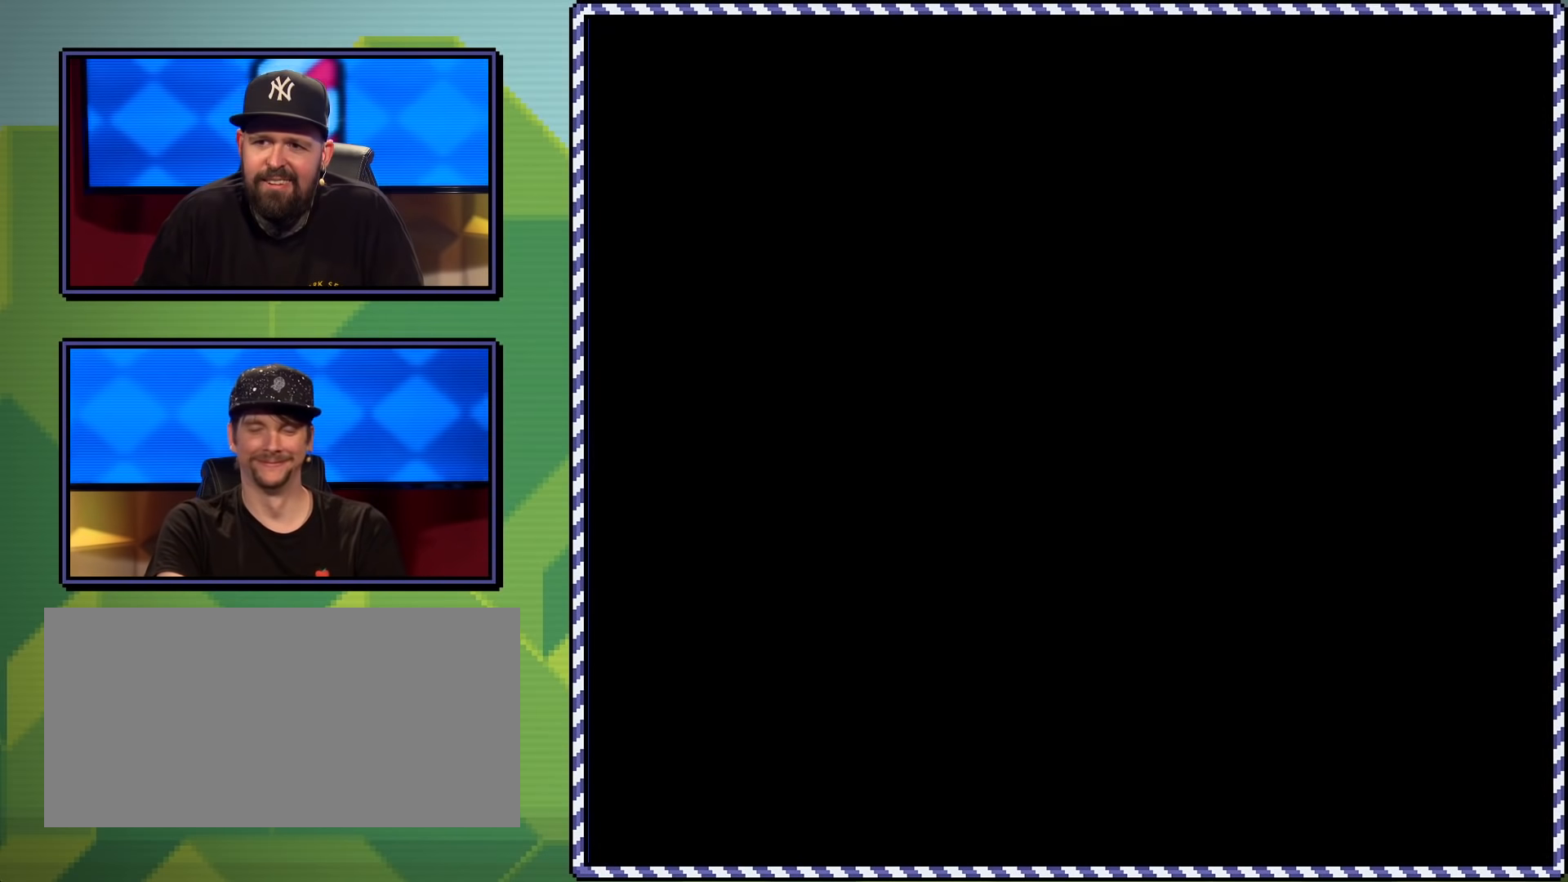
{"buttons": ["X"], "events": []}
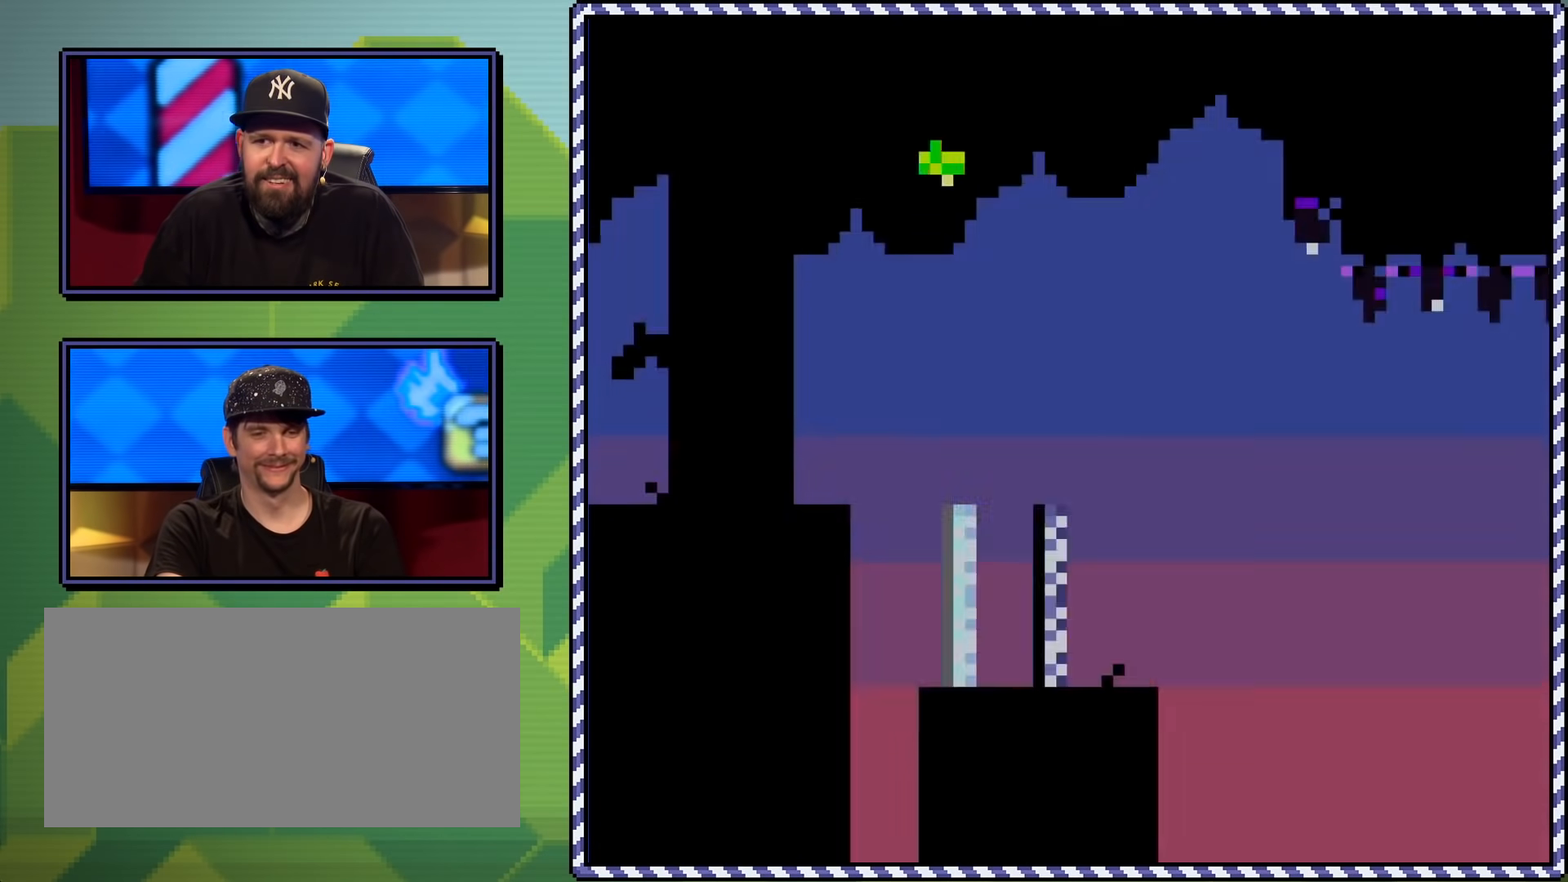
{"buttons": ["A", "X", "DPAD_RIGHT"], "events": [[50, "DPAD_RIGHT", "down"], [233, "A", "down"], [384, "A", "up"], [500, "A", "down"]]}
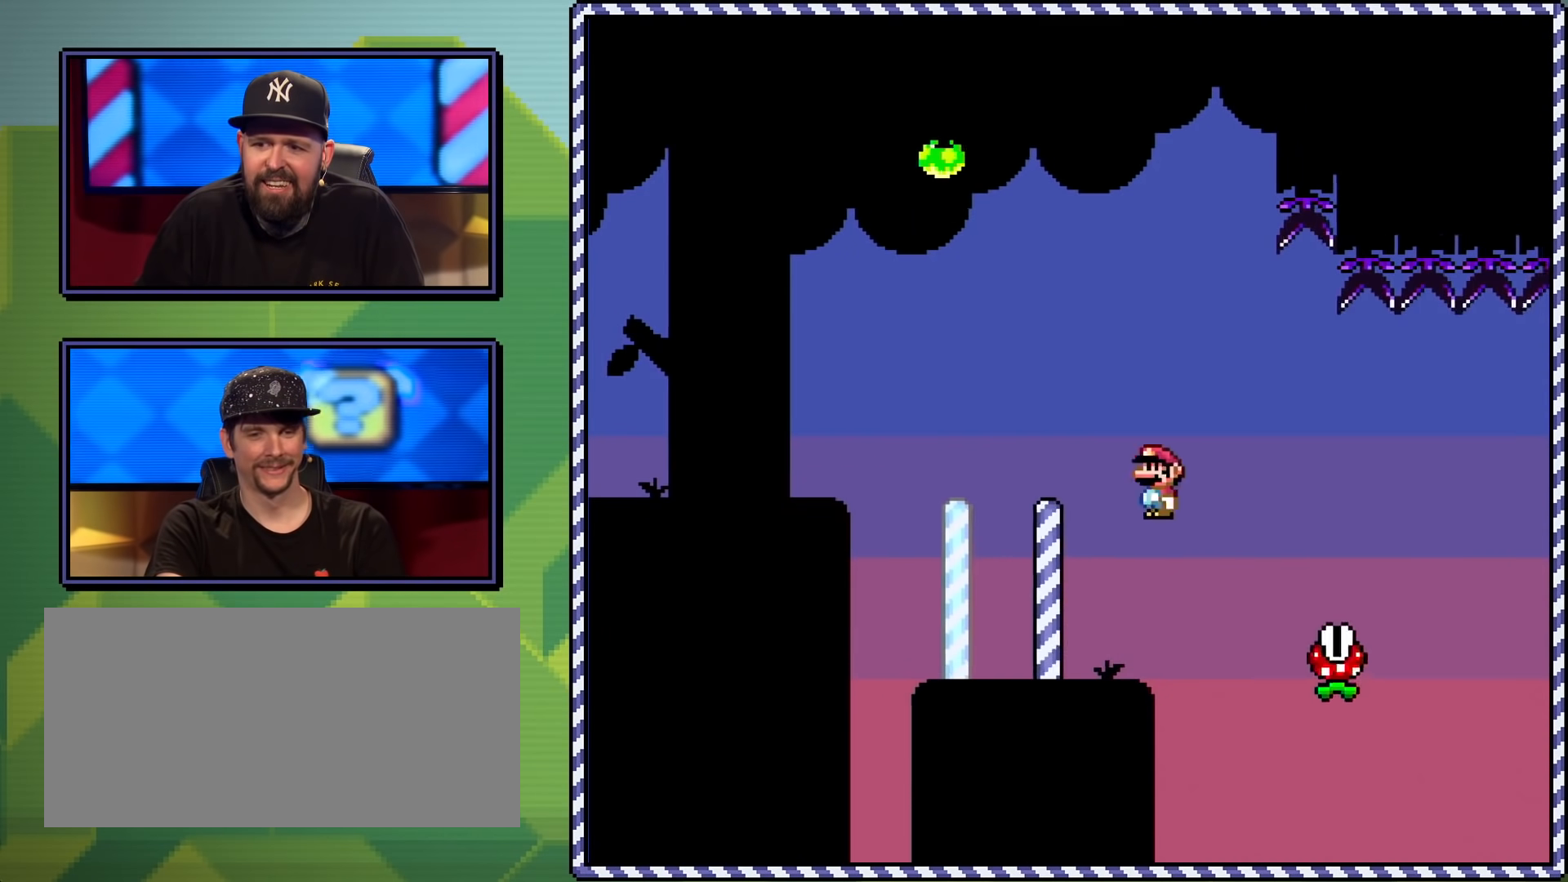
{"buttons": ["X", "DPAD_RIGHT"], "events": [[401, "A", "up"]]}
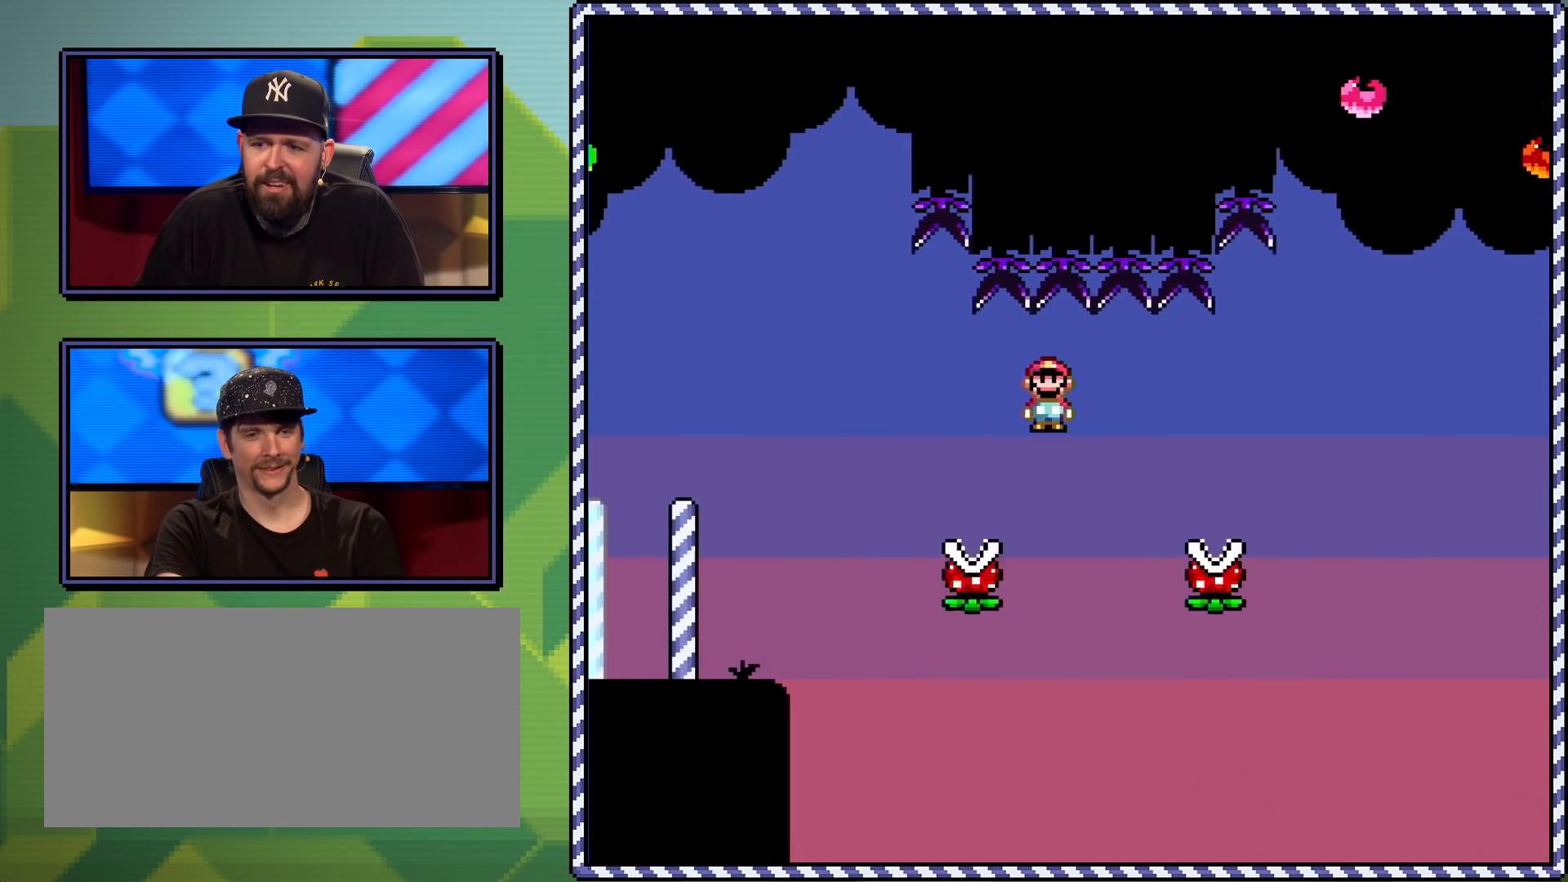
{"buttons": ["A", "X", "DPAD_RIGHT"], "events": [[117, "DPAD_RIGHT", "up"], [183, "A", "down"], [200, "DPAD_LEFT", "down"], [233, "DPAD_UP", "down"], [283, "DPAD_LEFT", "up"], [300, "DPAD_RIGHT", "down"], [300, "DPAD_UP", "up"]]}
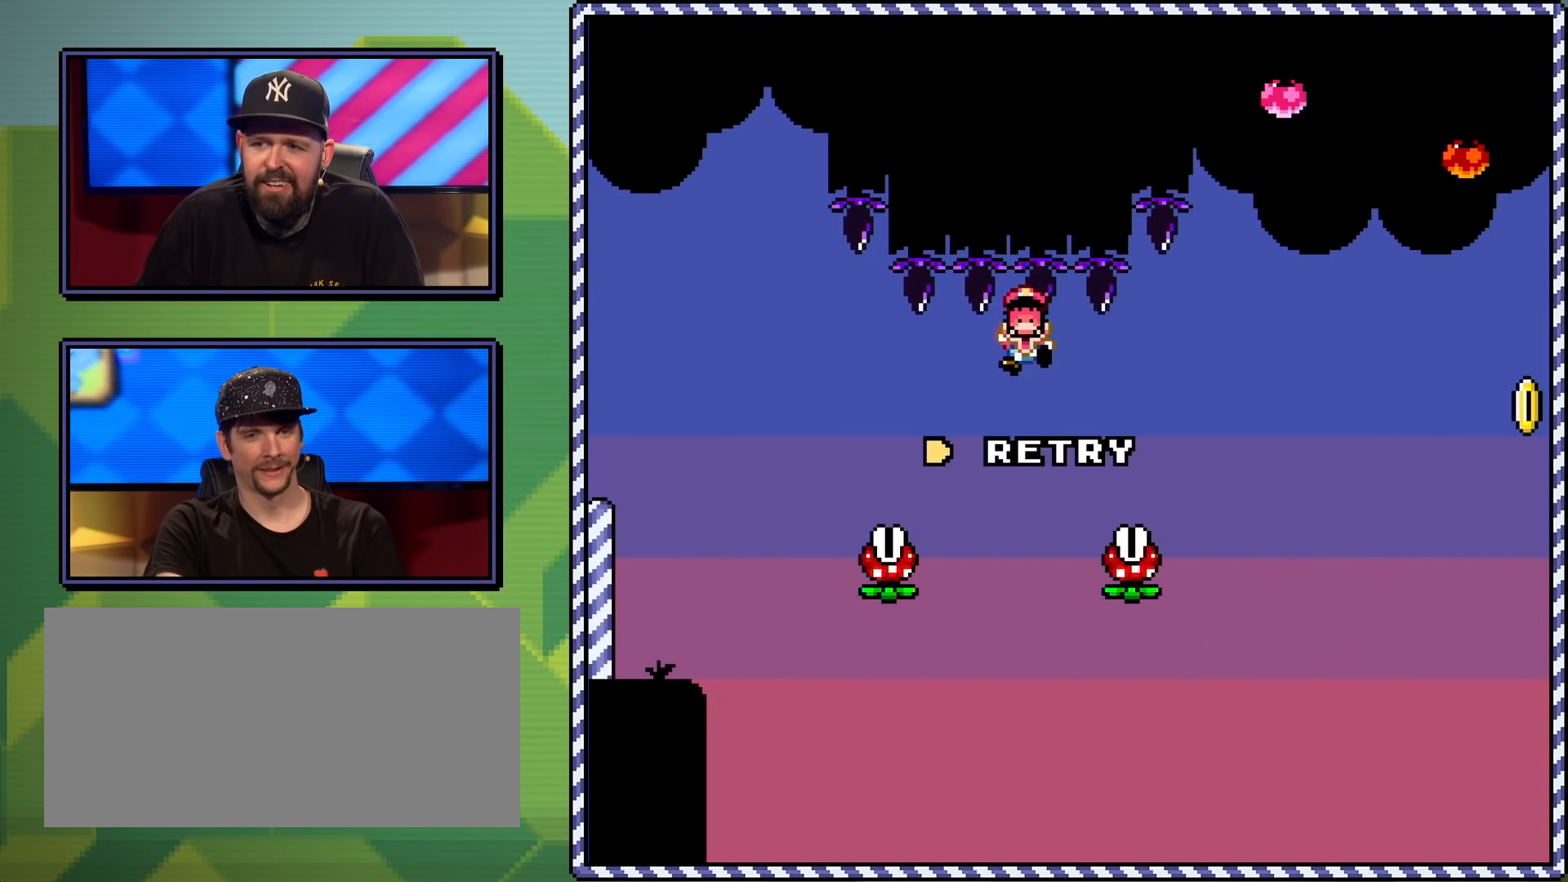
{"buttons": [], "events": [[17, "A", "up"], [50, "DPAD_RIGHT", "up"], [151, "X", "up"], [267, "A", "down"], [351, "A", "up"]]}
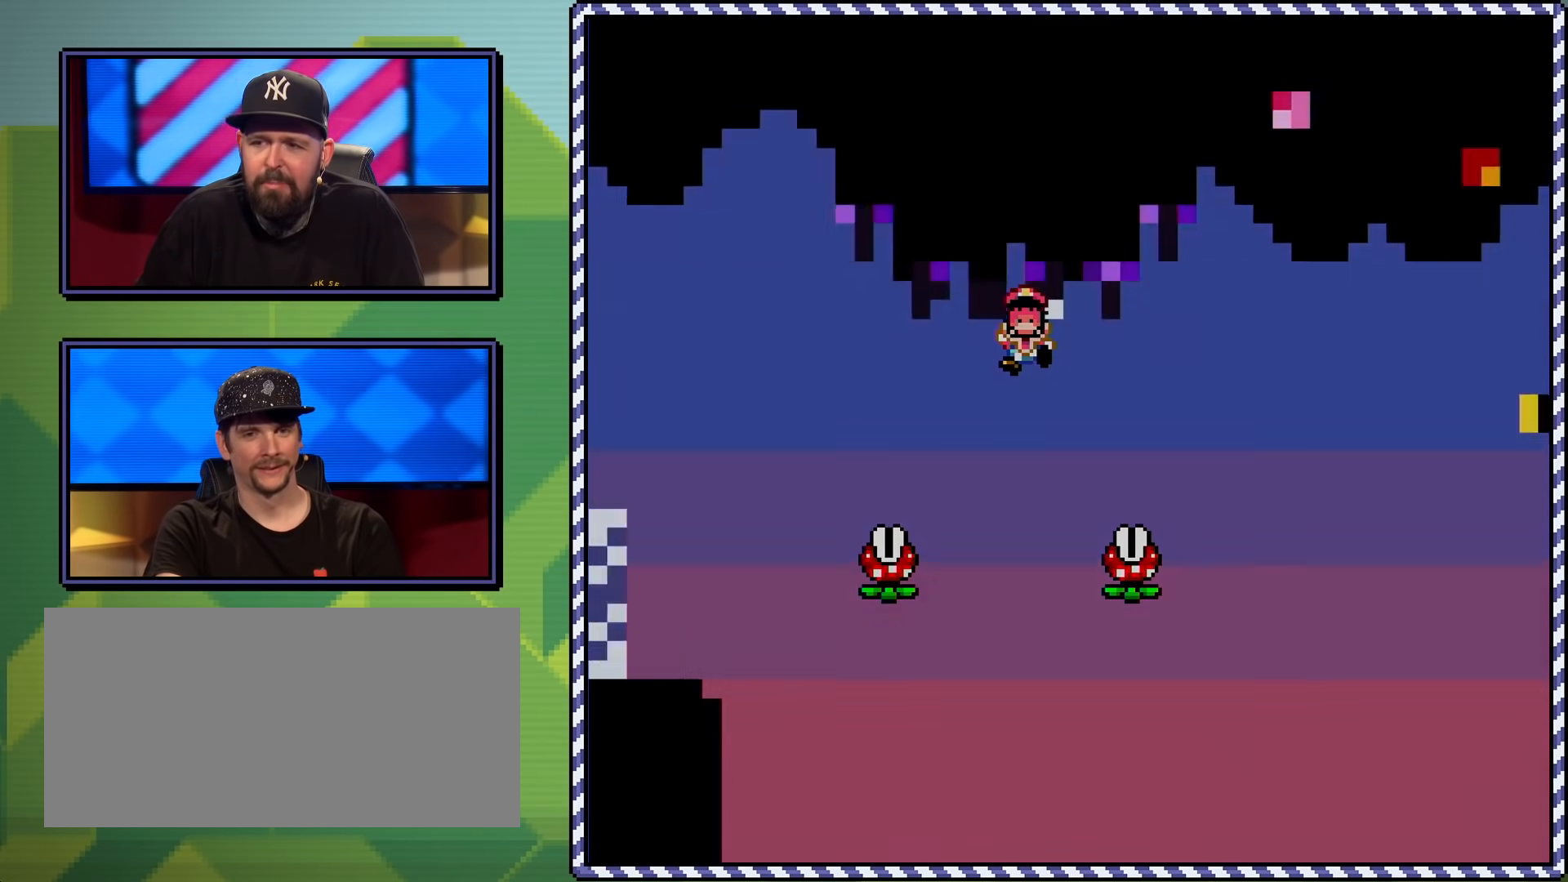
{"buttons": ["X"], "events": [[133, "X", "down"]]}
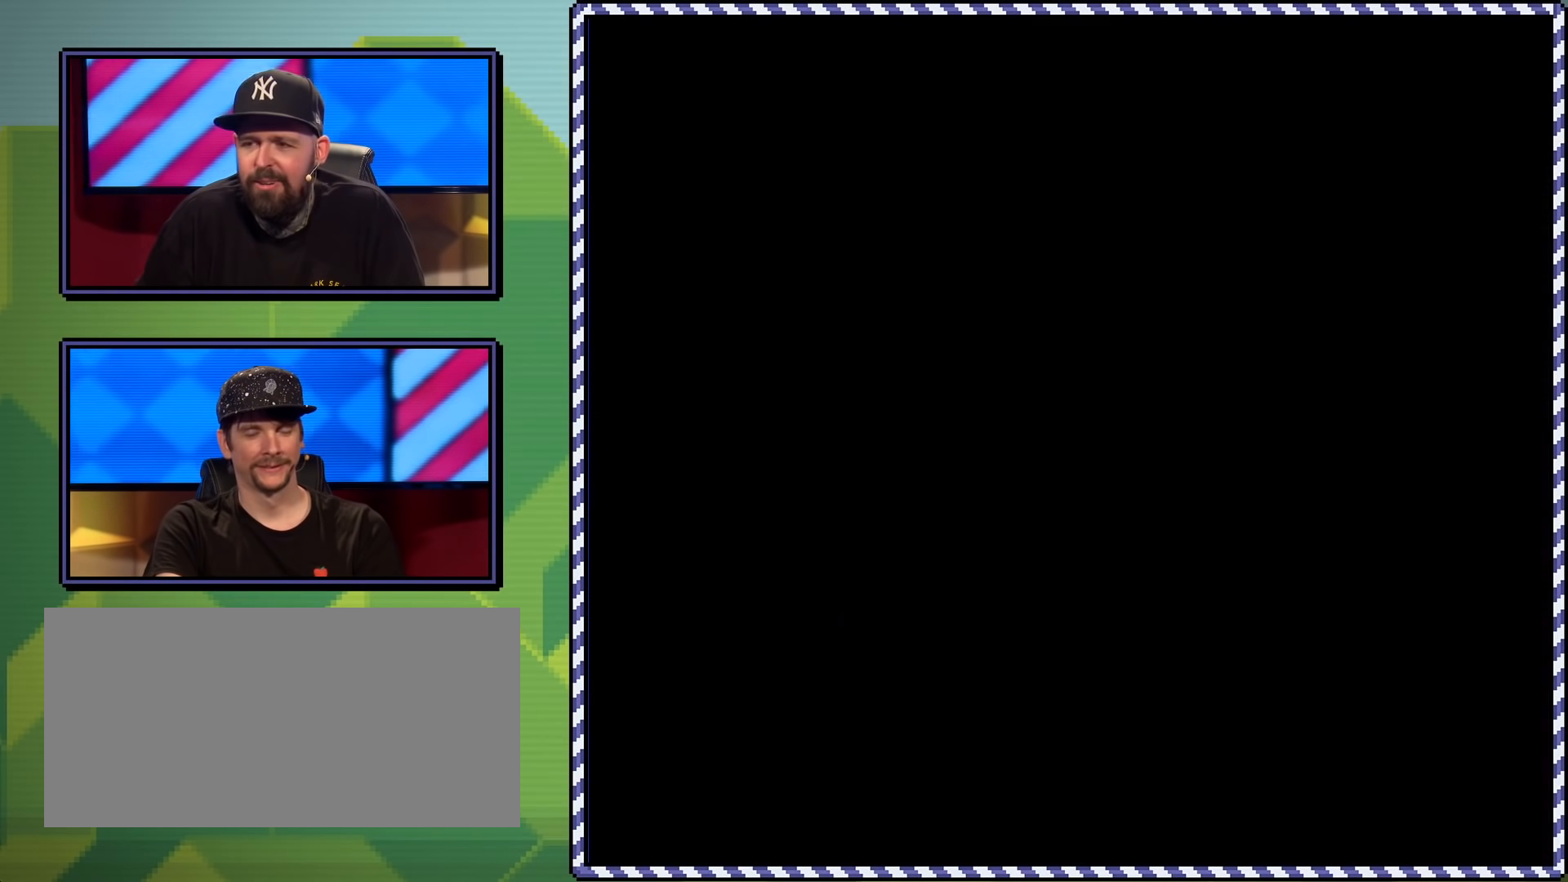
{"buttons": ["X"], "events": []}
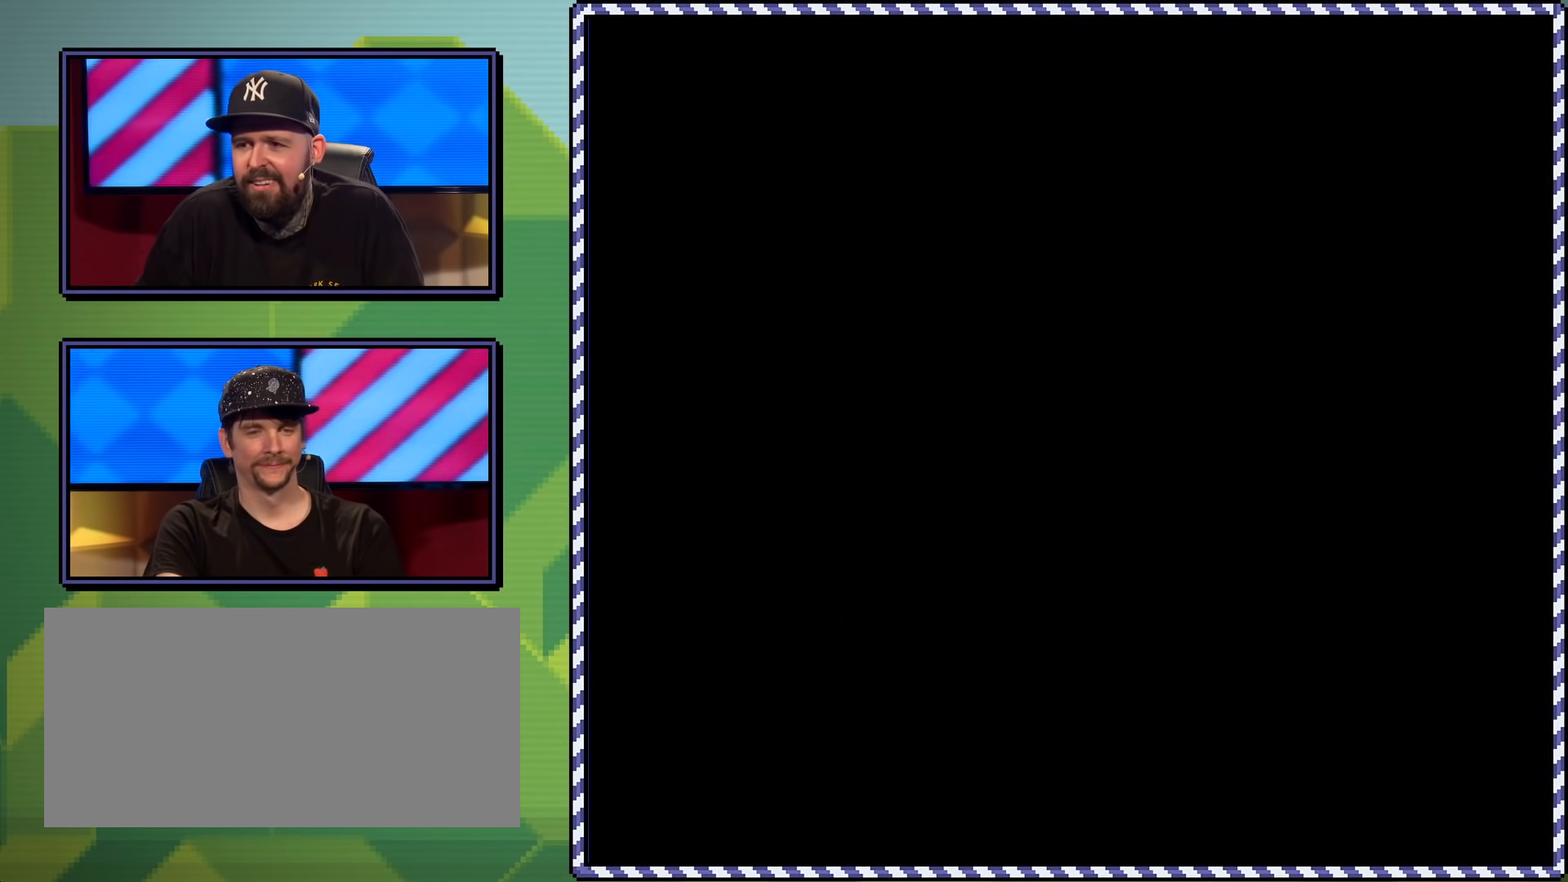
{"buttons": ["X"], "events": []}
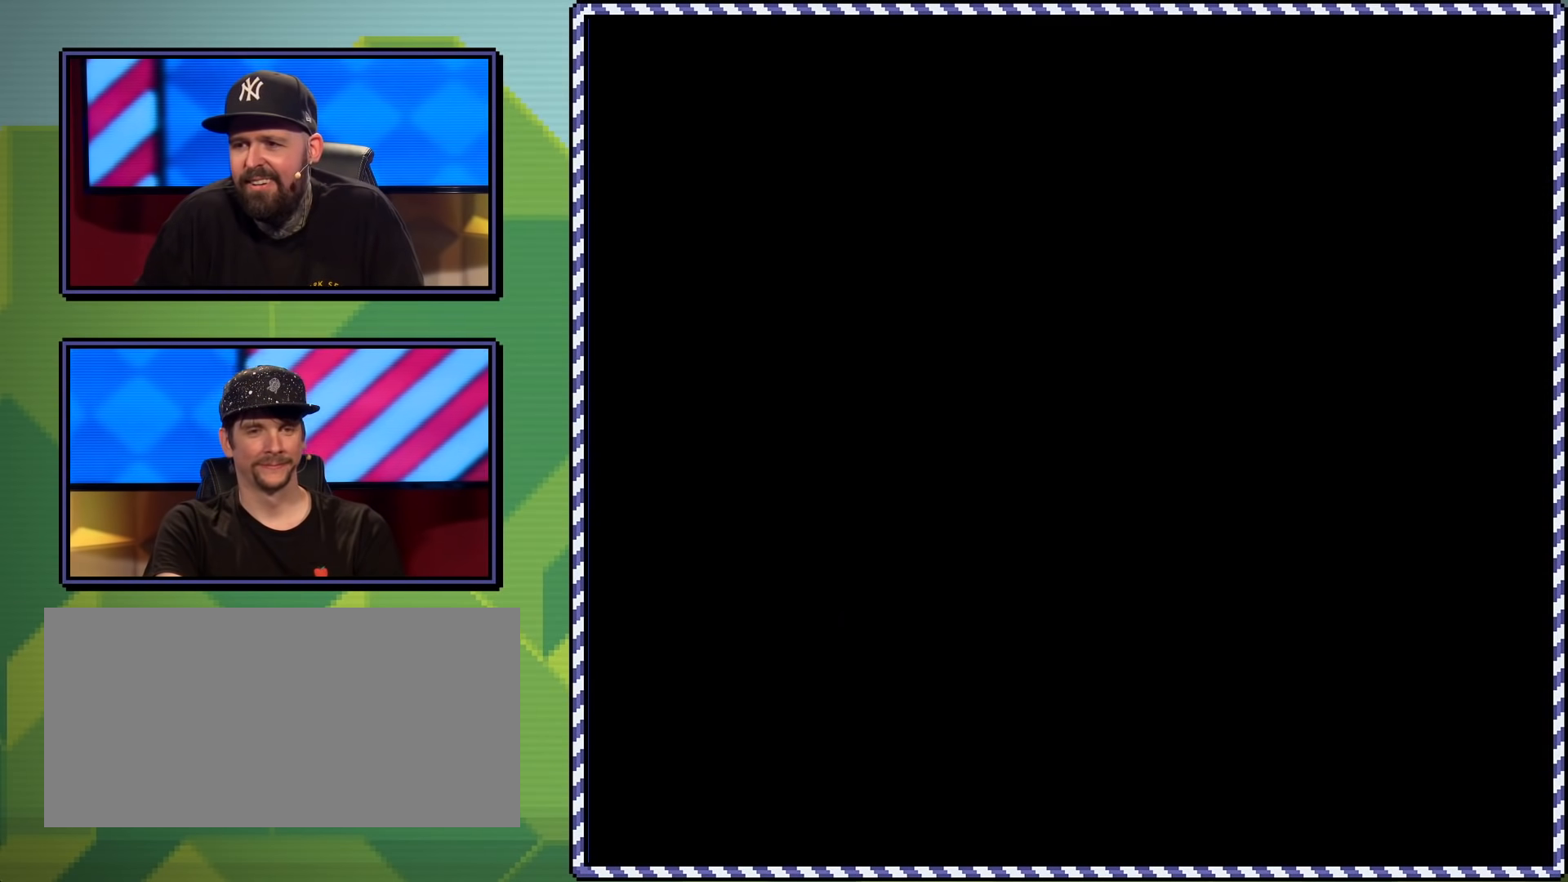
{"buttons": ["X"], "events": []}
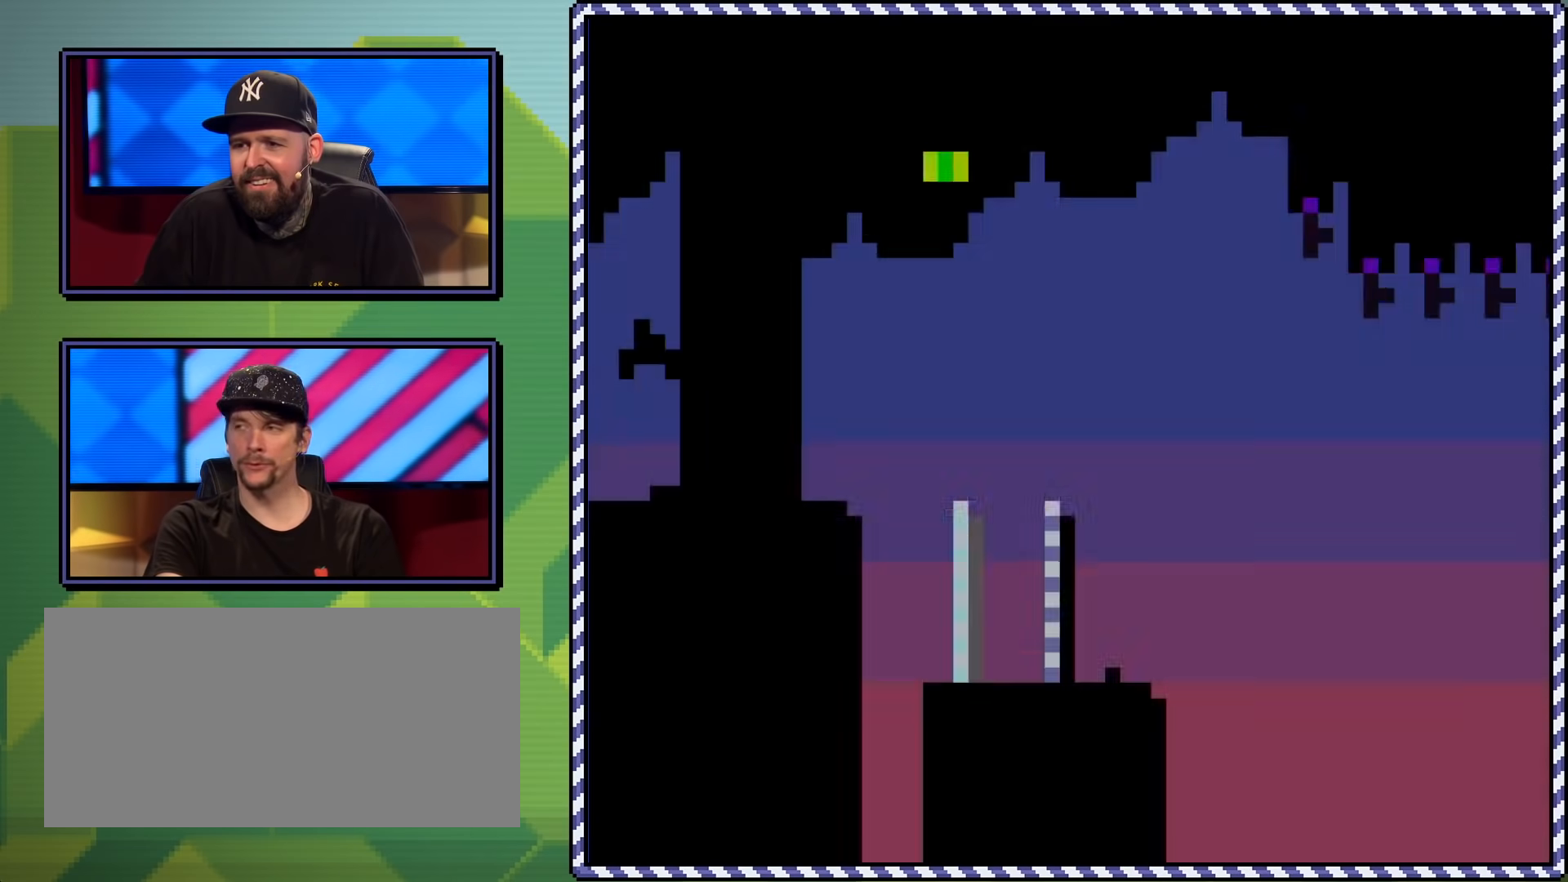
{"buttons": ["A", "X", "DPAD_RIGHT"], "events": [[367, "DPAD_RIGHT", "down"], [400, "DPAD_UP", "down"], [434, "DPAD_UP", "up"], [500, "A", "down"]]}
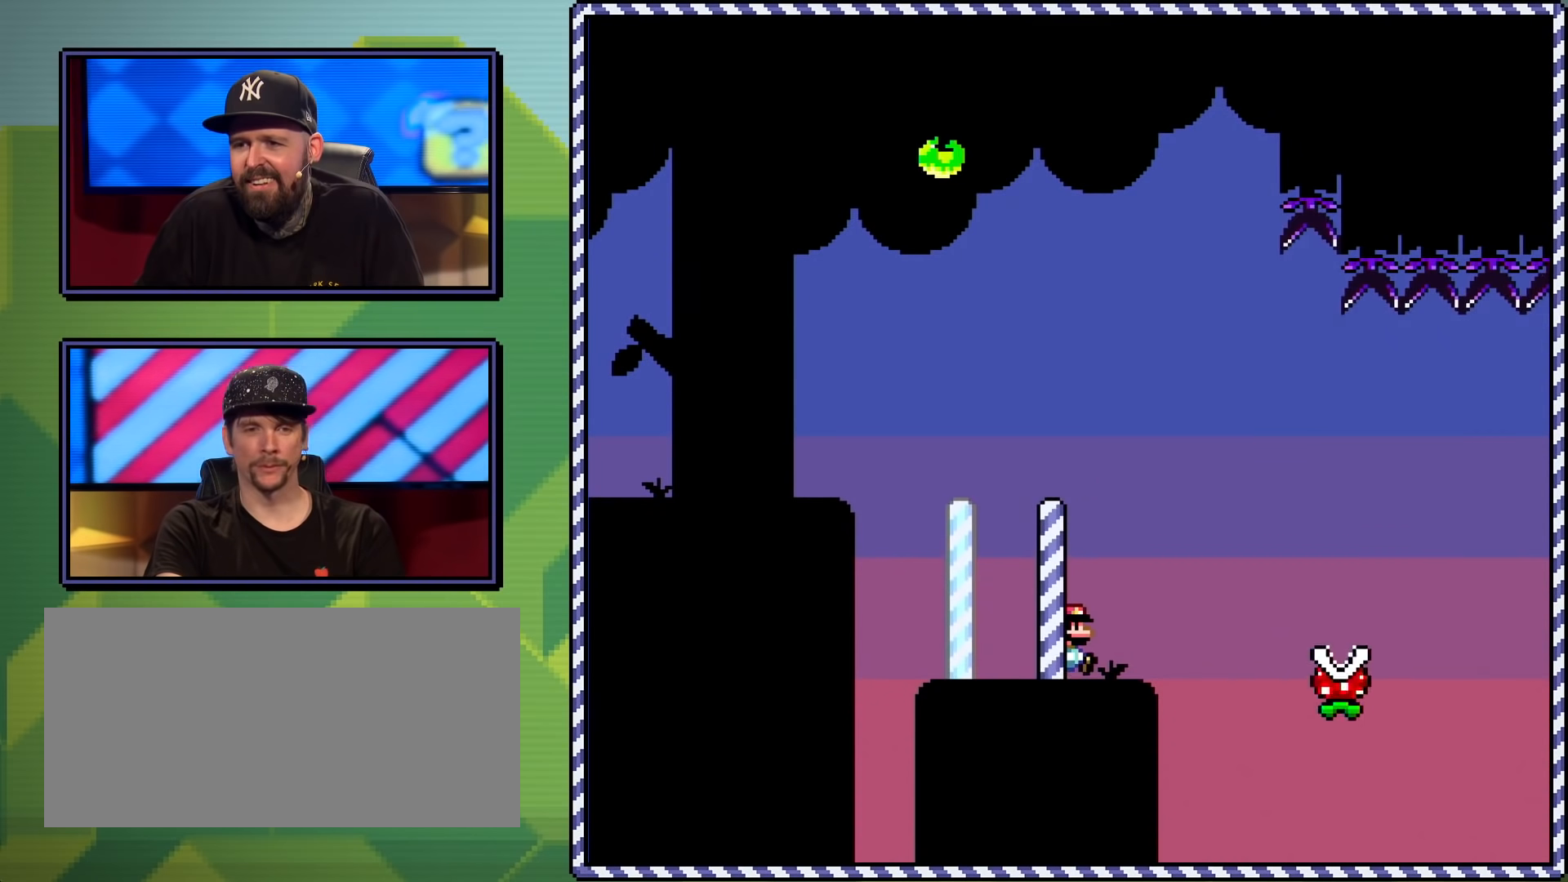
{"buttons": ["A", "X", "DPAD_RIGHT"], "events": [[251, "A", "up"], [384, "A", "down"]]}
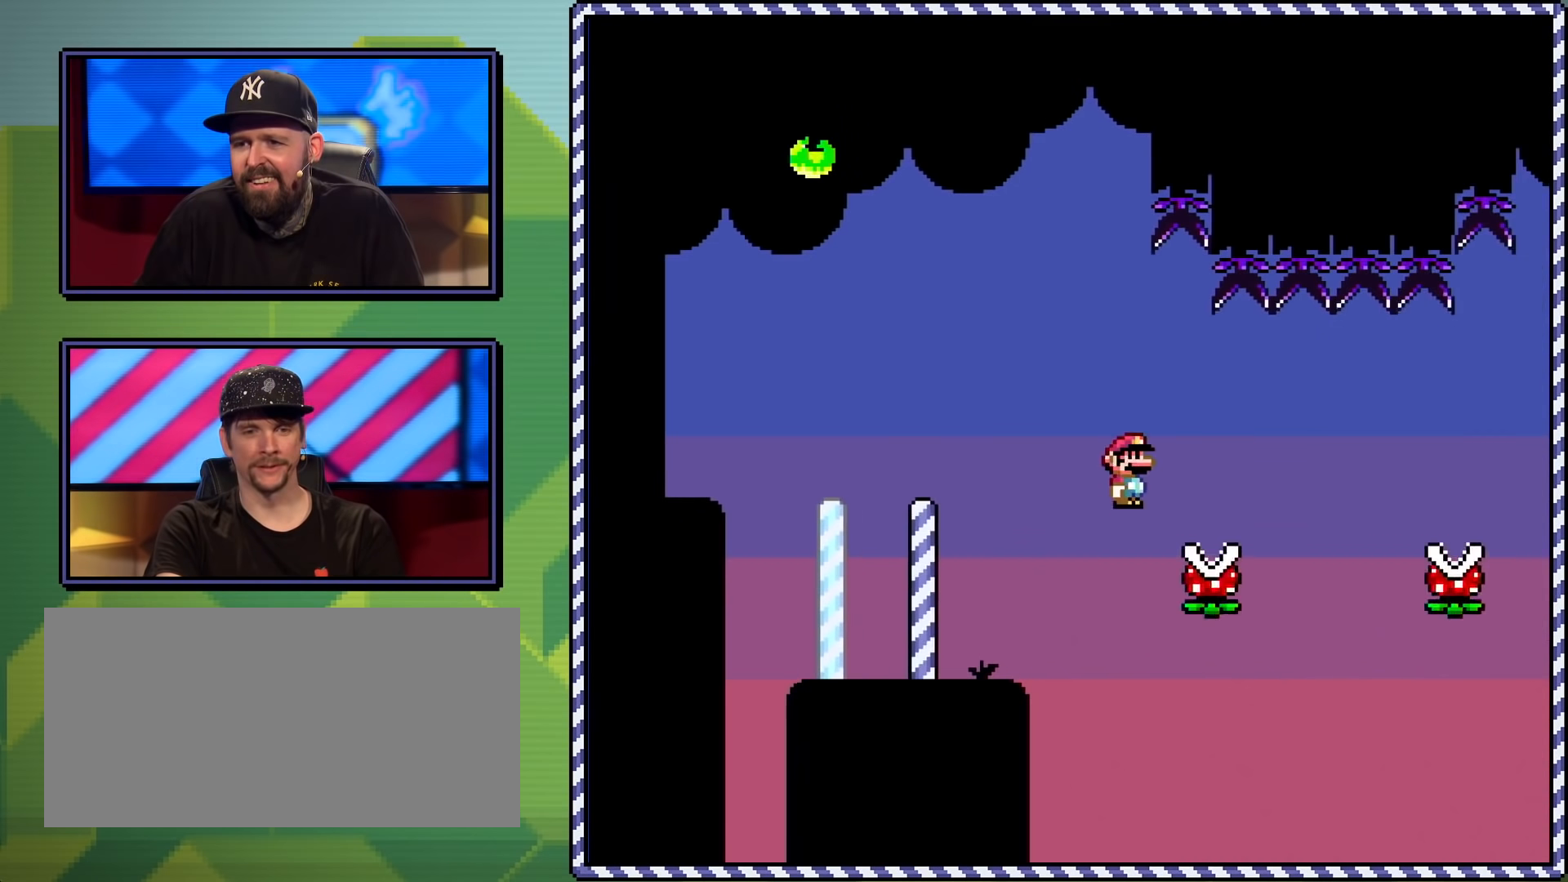
{"buttons": ["X", "DPAD_RIGHT"], "events": [[133, "A", "up"]]}
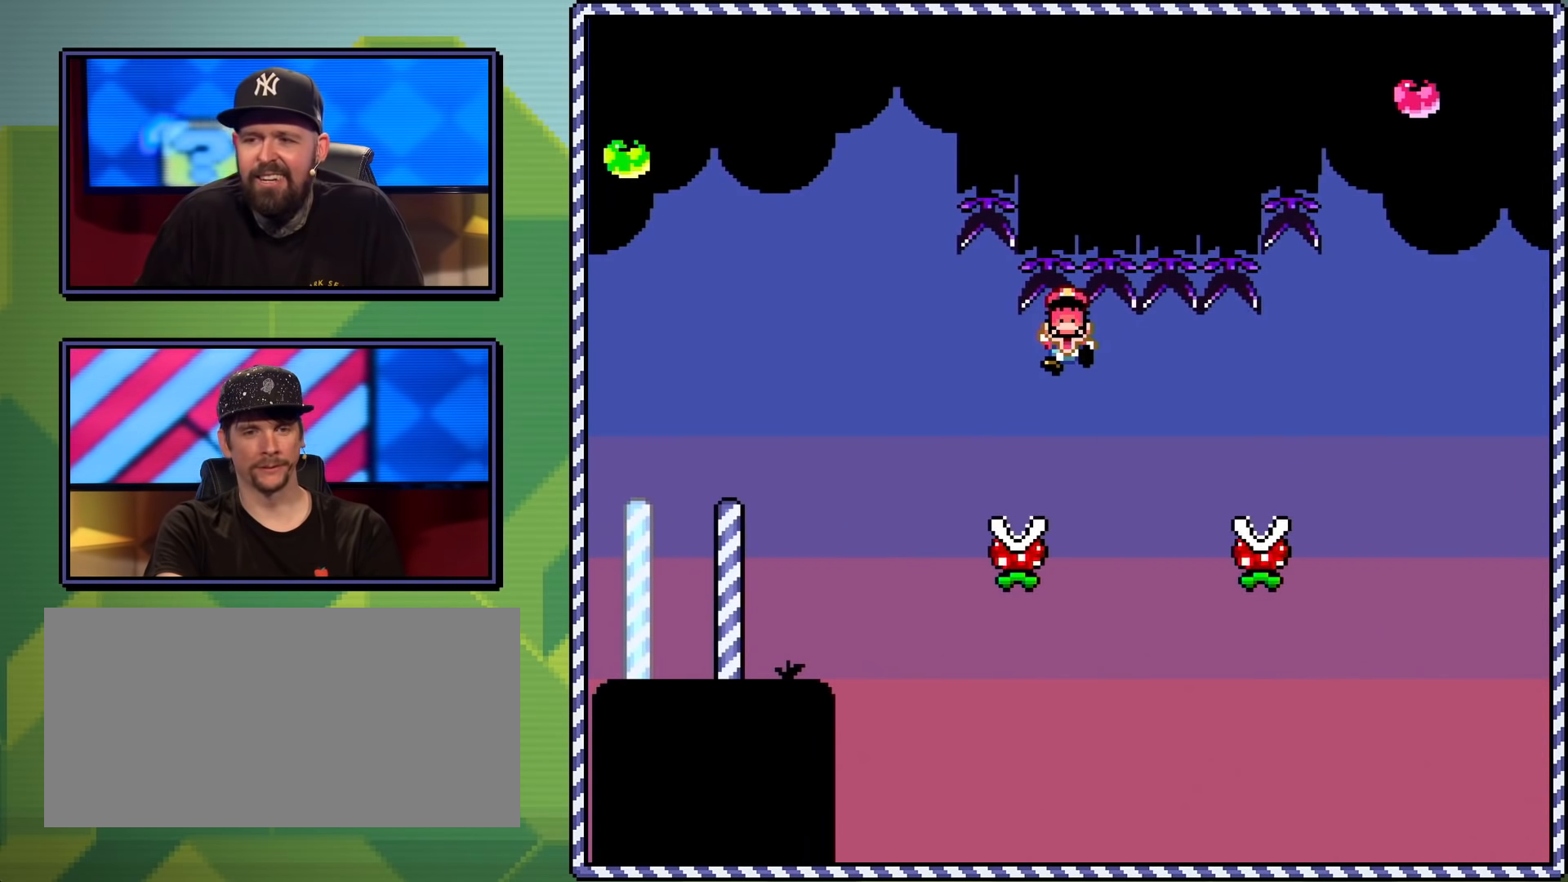
{"buttons": [], "events": [[34, "DPAD_RIGHT", "up"], [134, "X", "up"], [251, "A", "down"], [334, "A", "up"], [384, "A", "down"], [468, "A", "up"]]}
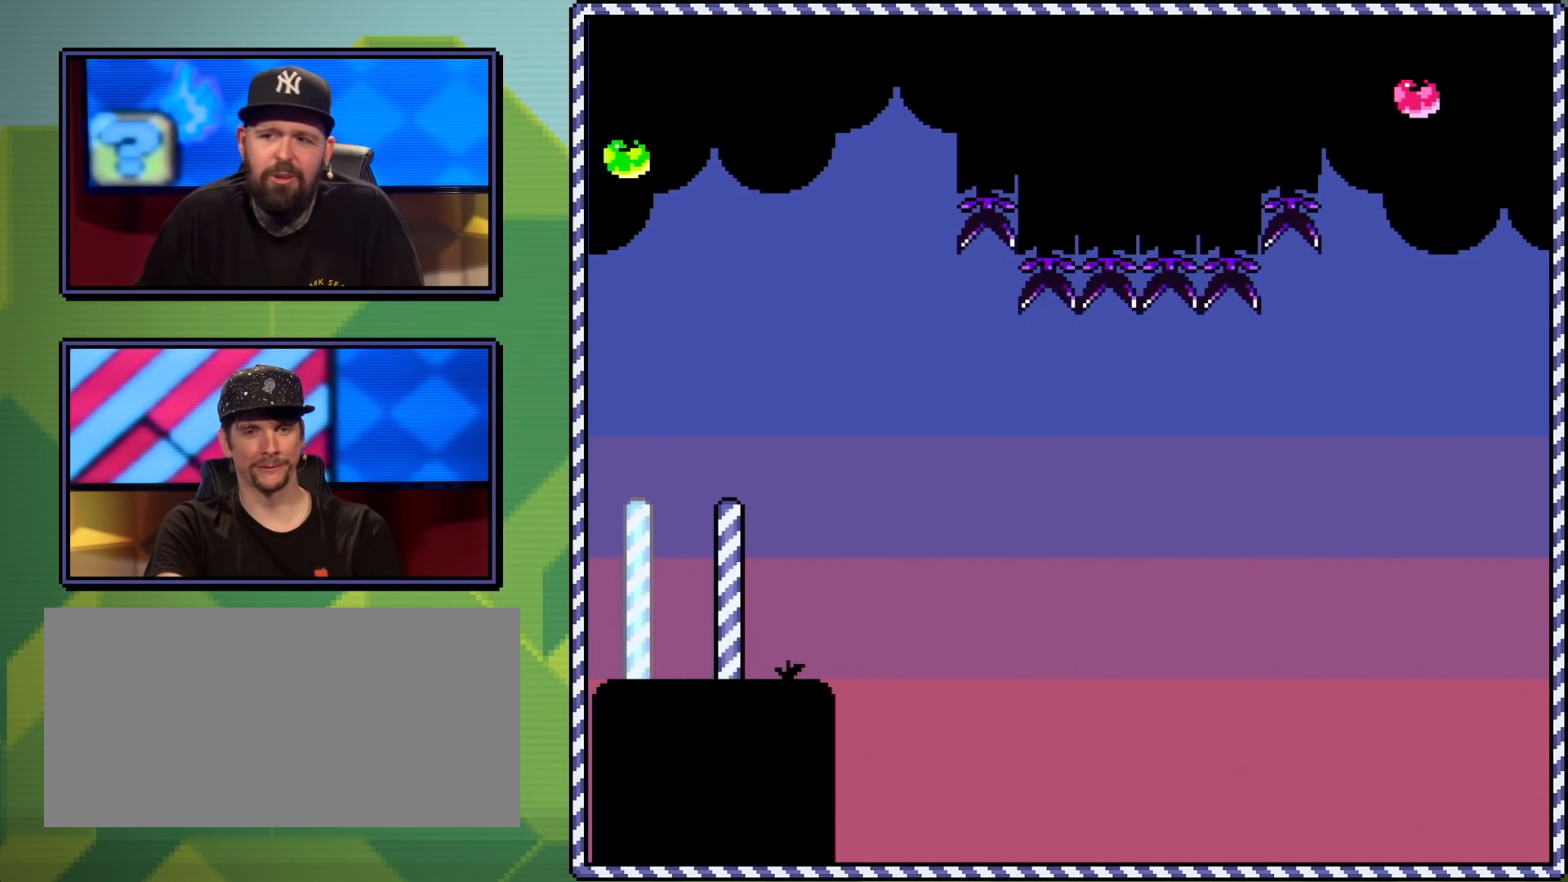
{"buttons": ["X"], "events": [[17, "A", "down"], [117, "A", "up"], [350, "X", "down"]]}
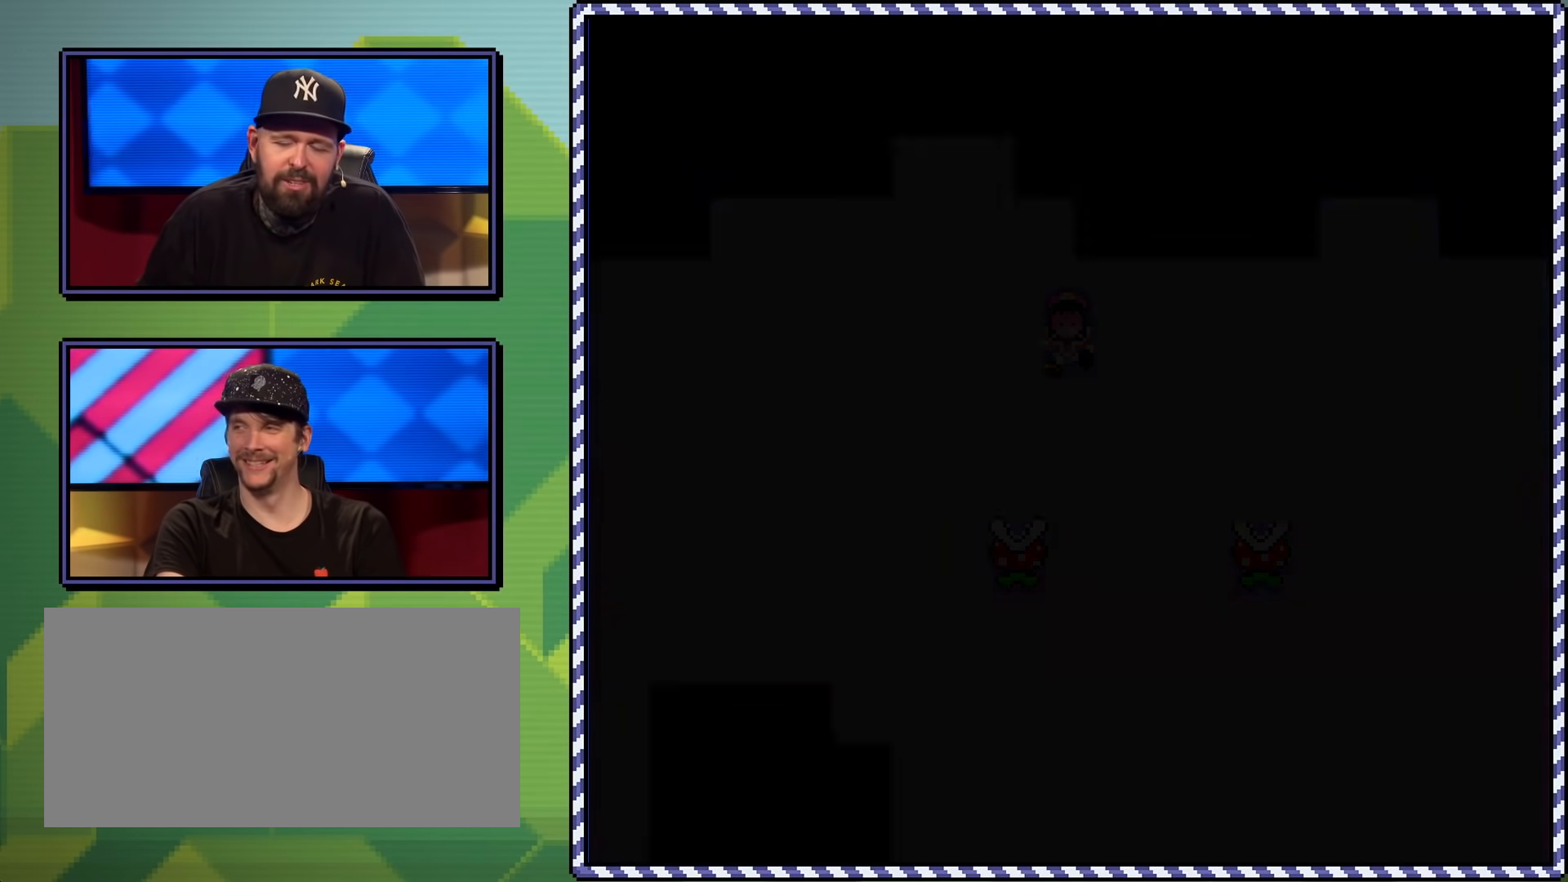
{"buttons": ["X"], "events": []}
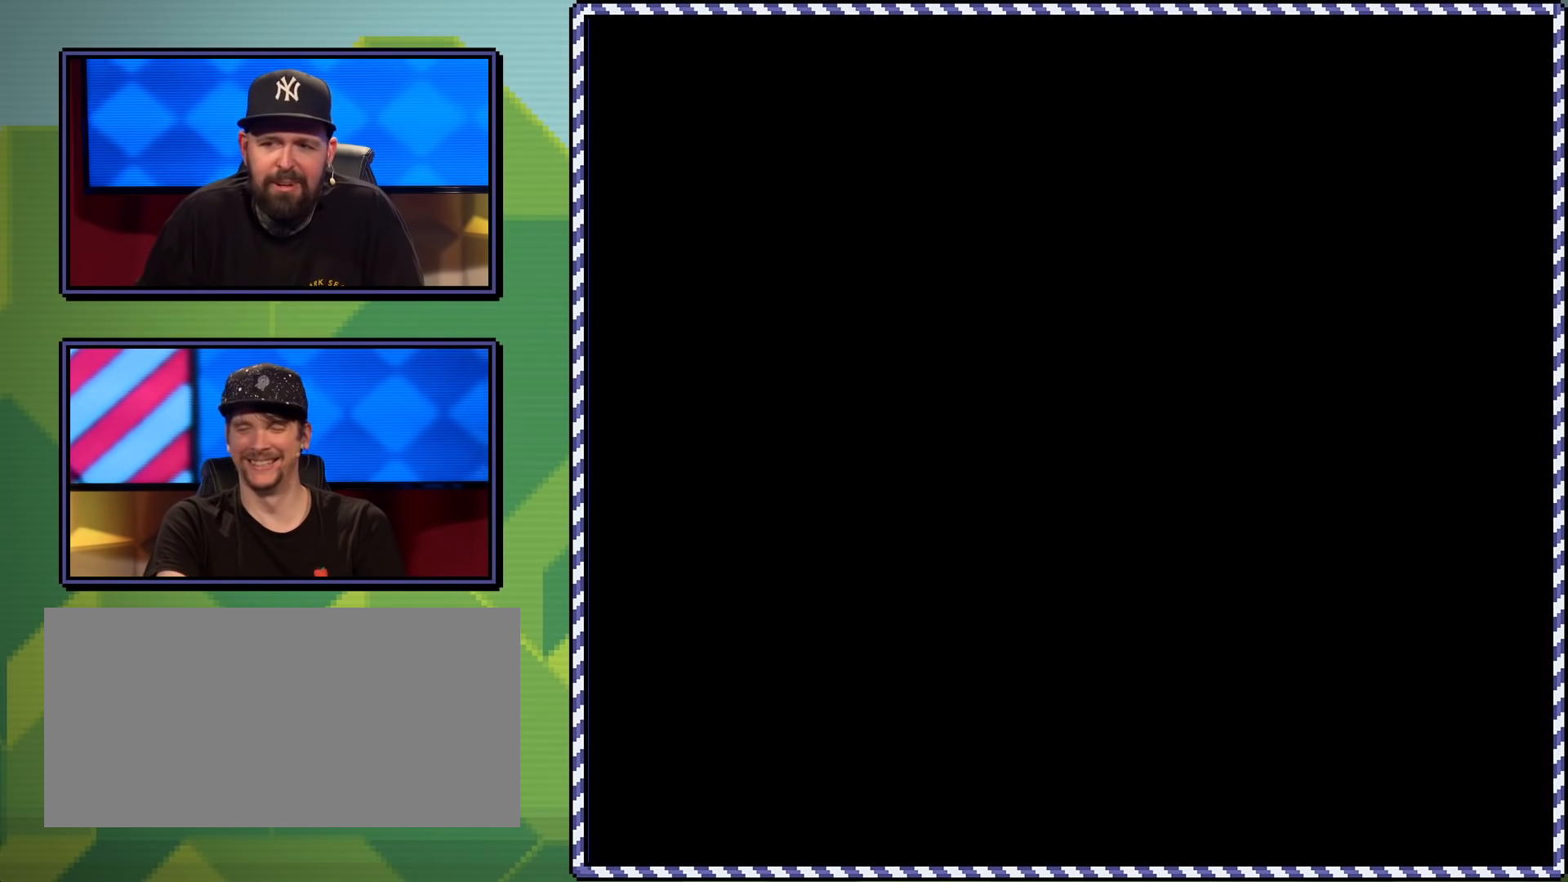
{"buttons": ["X"], "events": []}
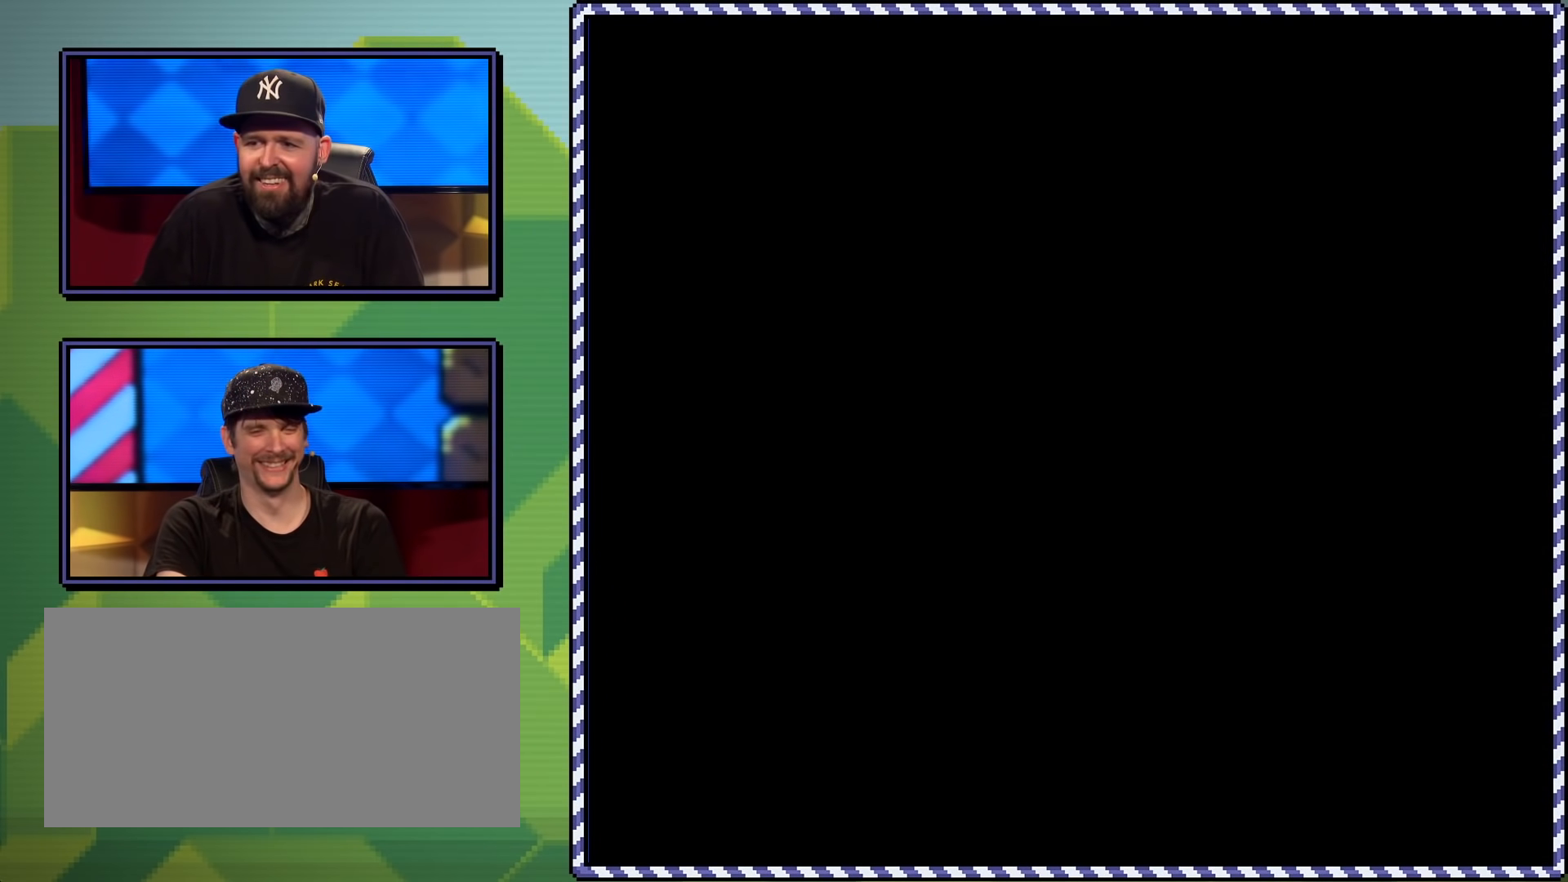
{"buttons": ["X"], "events": []}
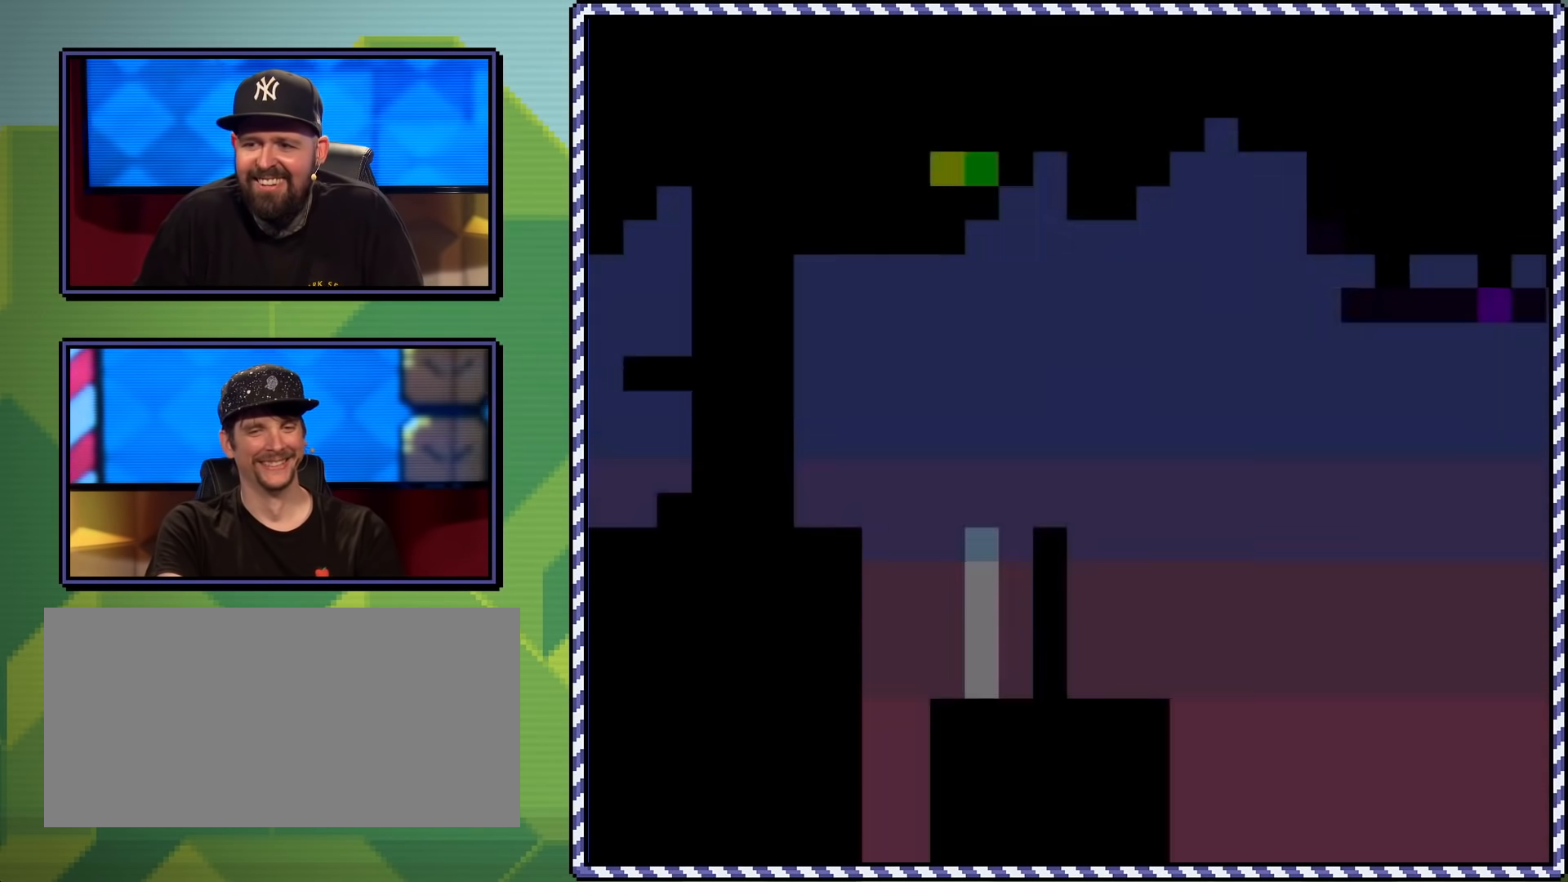
{"buttons": ["A", "X", "DPAD_RIGHT"], "events": [[100, "DPAD_RIGHT", "down"], [434, "A", "down"]]}
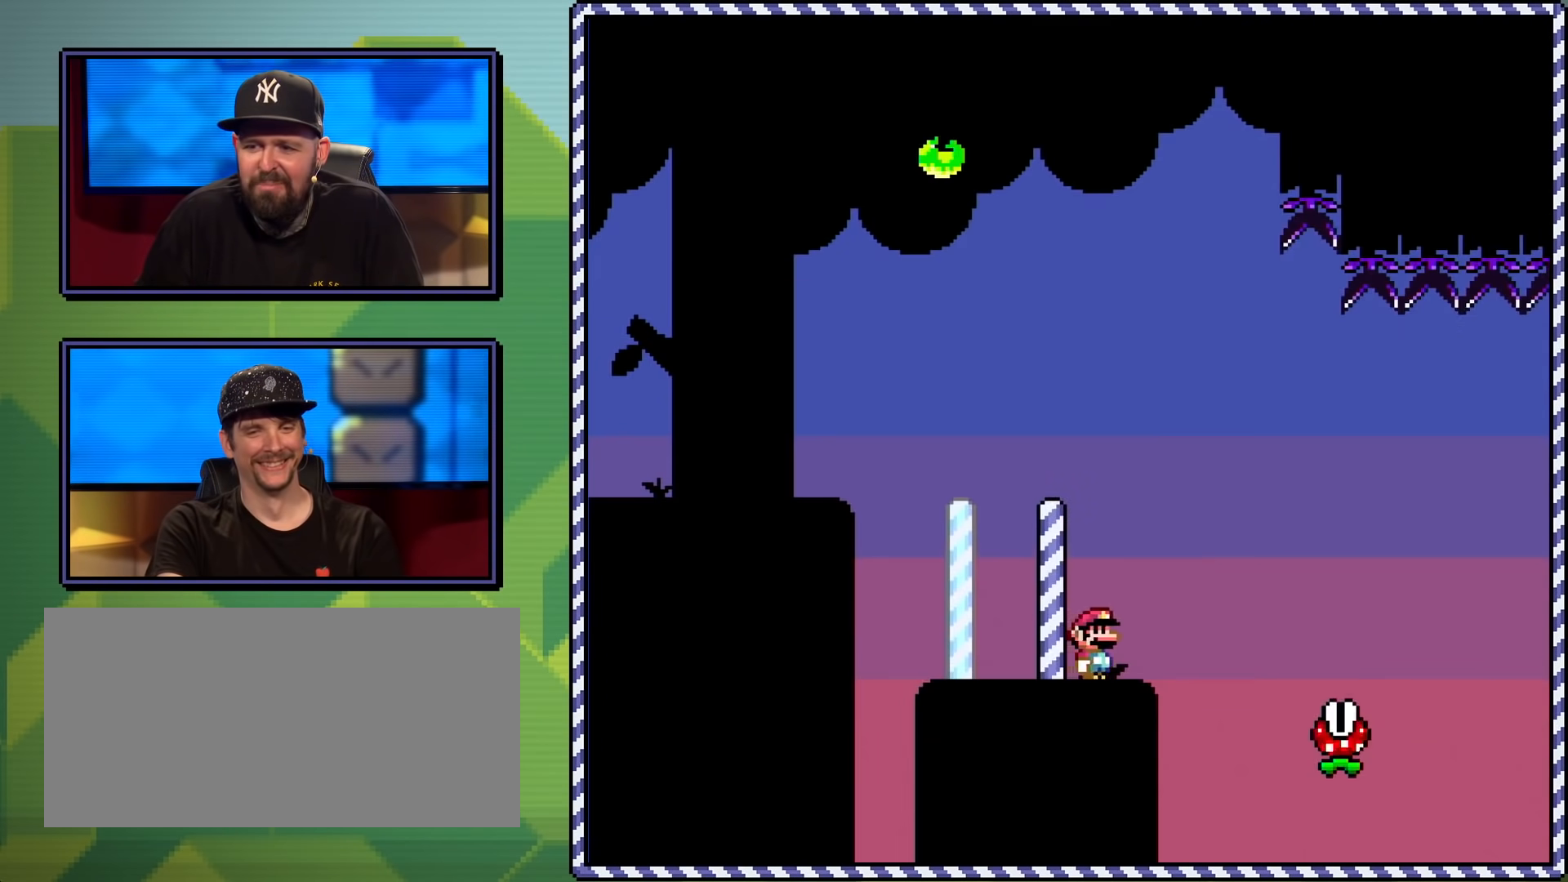
{"buttons": ["X", "DPAD_RIGHT"], "events": [[84, "A", "up"], [201, "A", "down"], [501, "A", "up"]]}
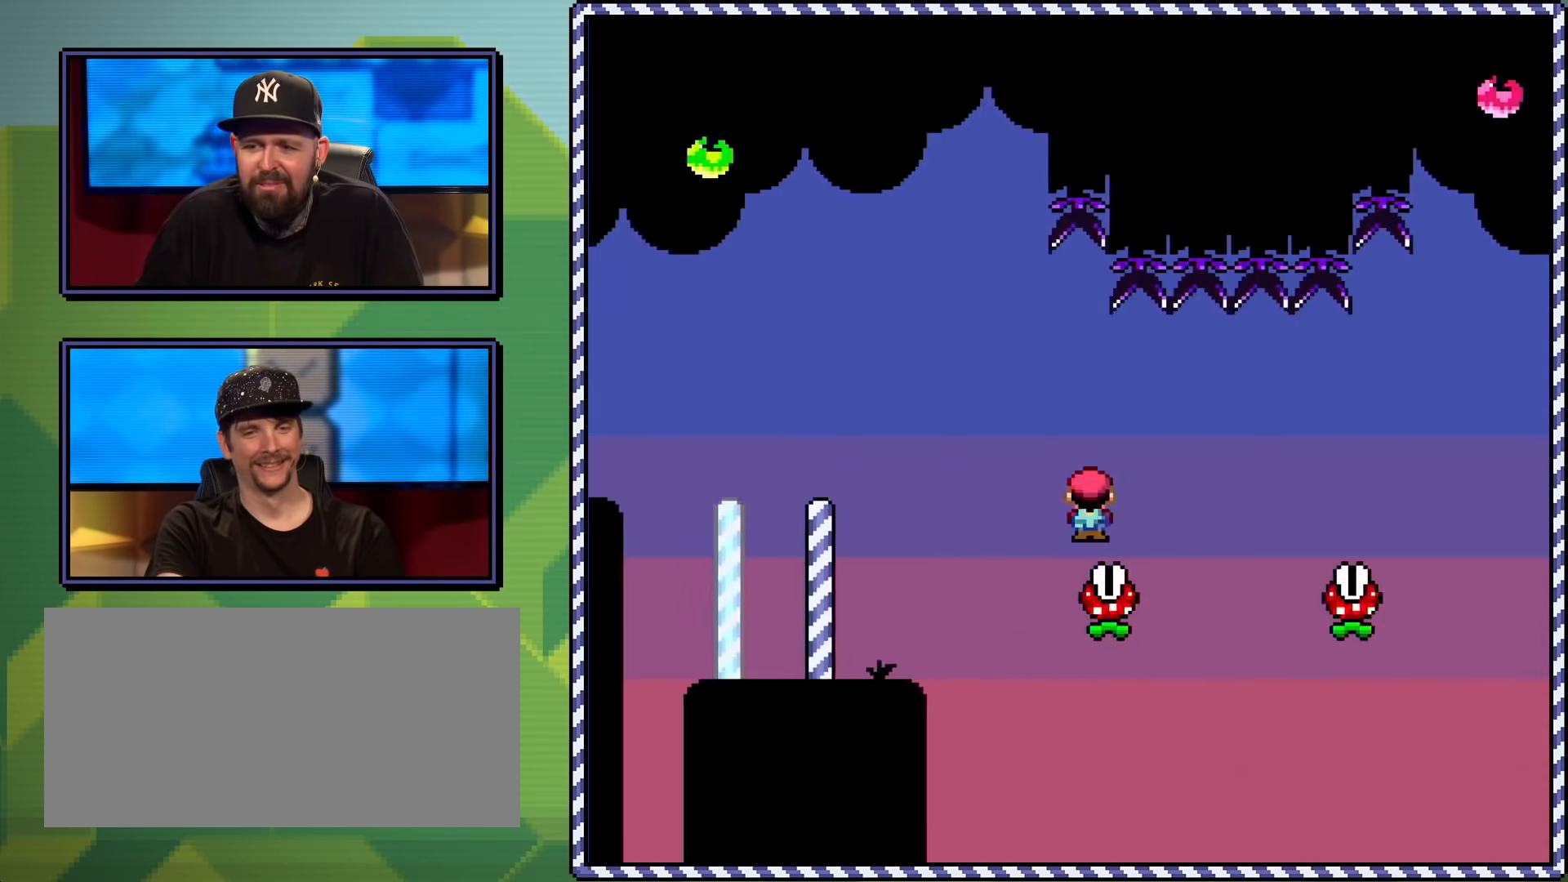
{"buttons": ["A", "X", "DPAD_UP", "DPAD_RIGHT"], "events": [[317, "A", "down"], [484, "DPAD_UP", "down"]]}
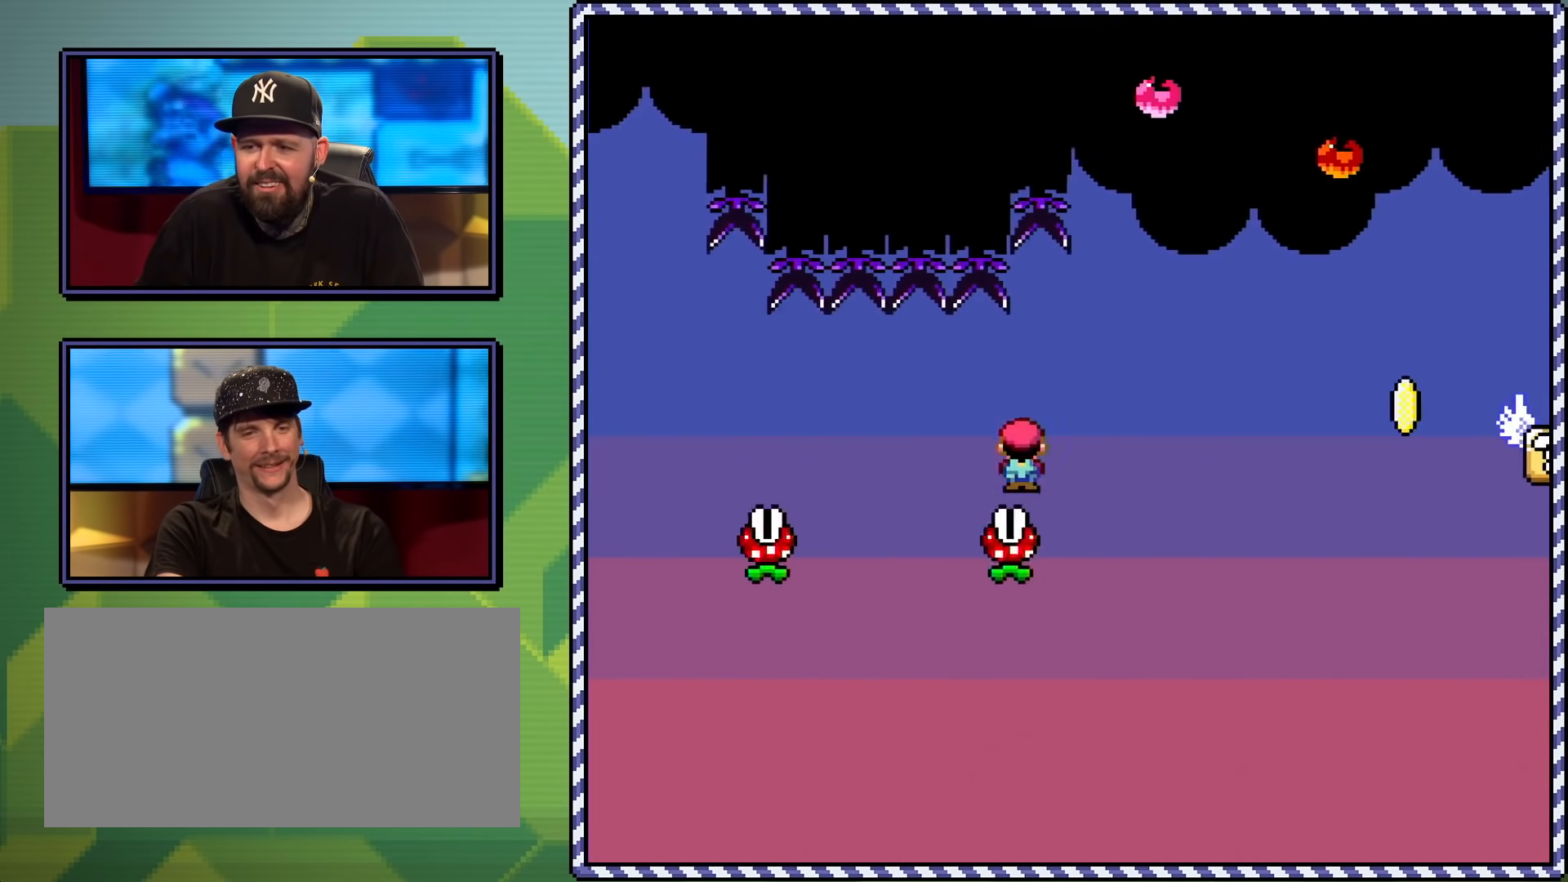
{"buttons": ["A", "X", "DPAD_RIGHT"], "events": [[50, "DPAD_UP", "up"]]}
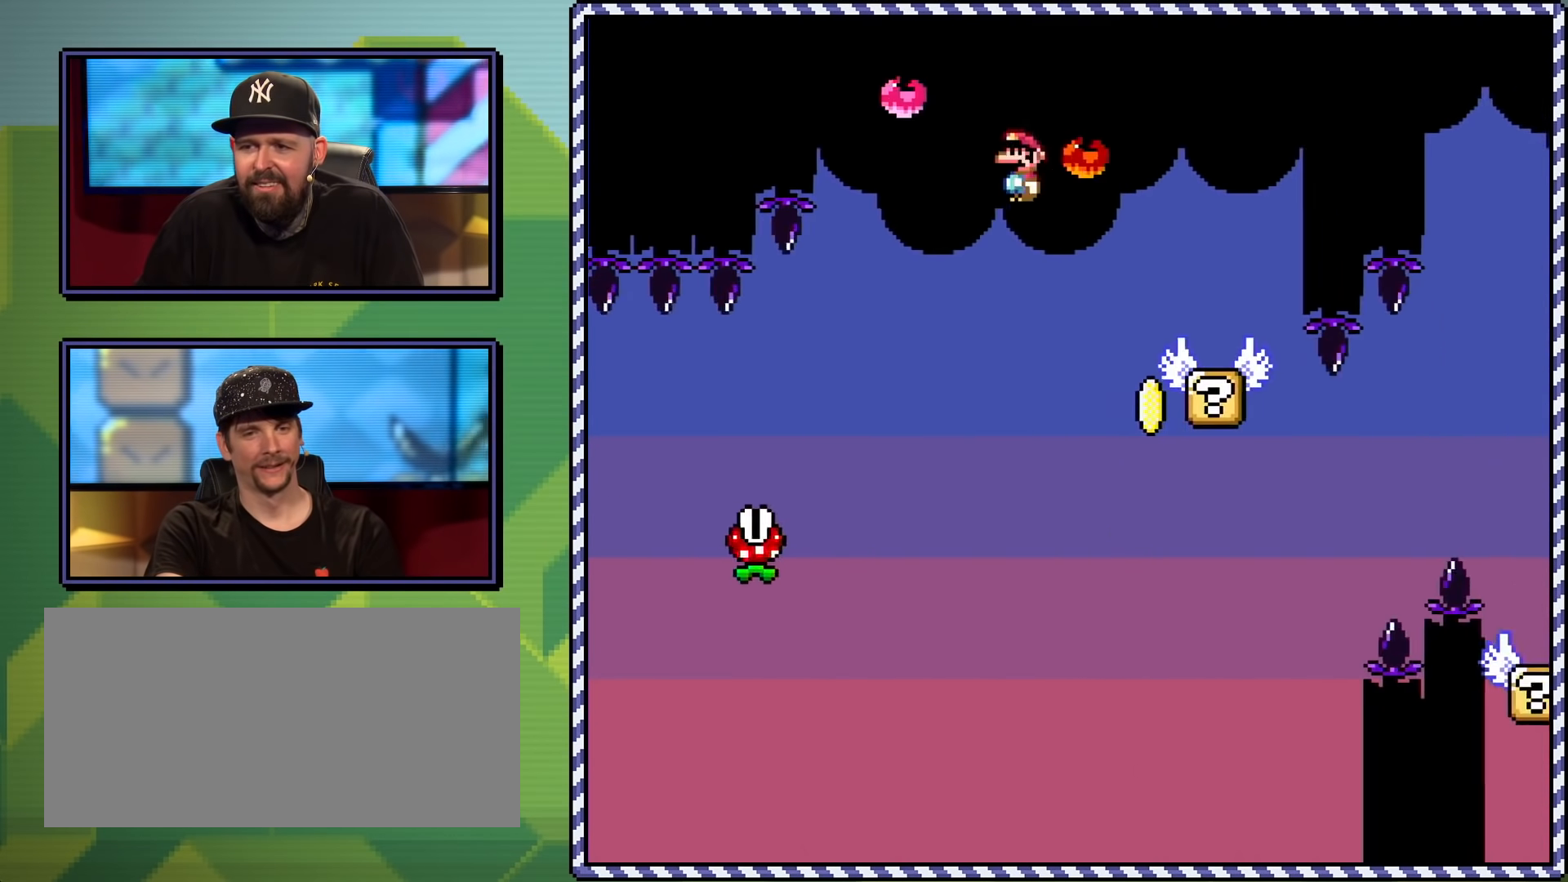
{"buttons": ["X"], "events": [[33, "A", "up"], [33, "DPAD_RIGHT", "up"], [117, "DPAD_LEFT", "down"], [283, "DPAD_LEFT", "up"]]}
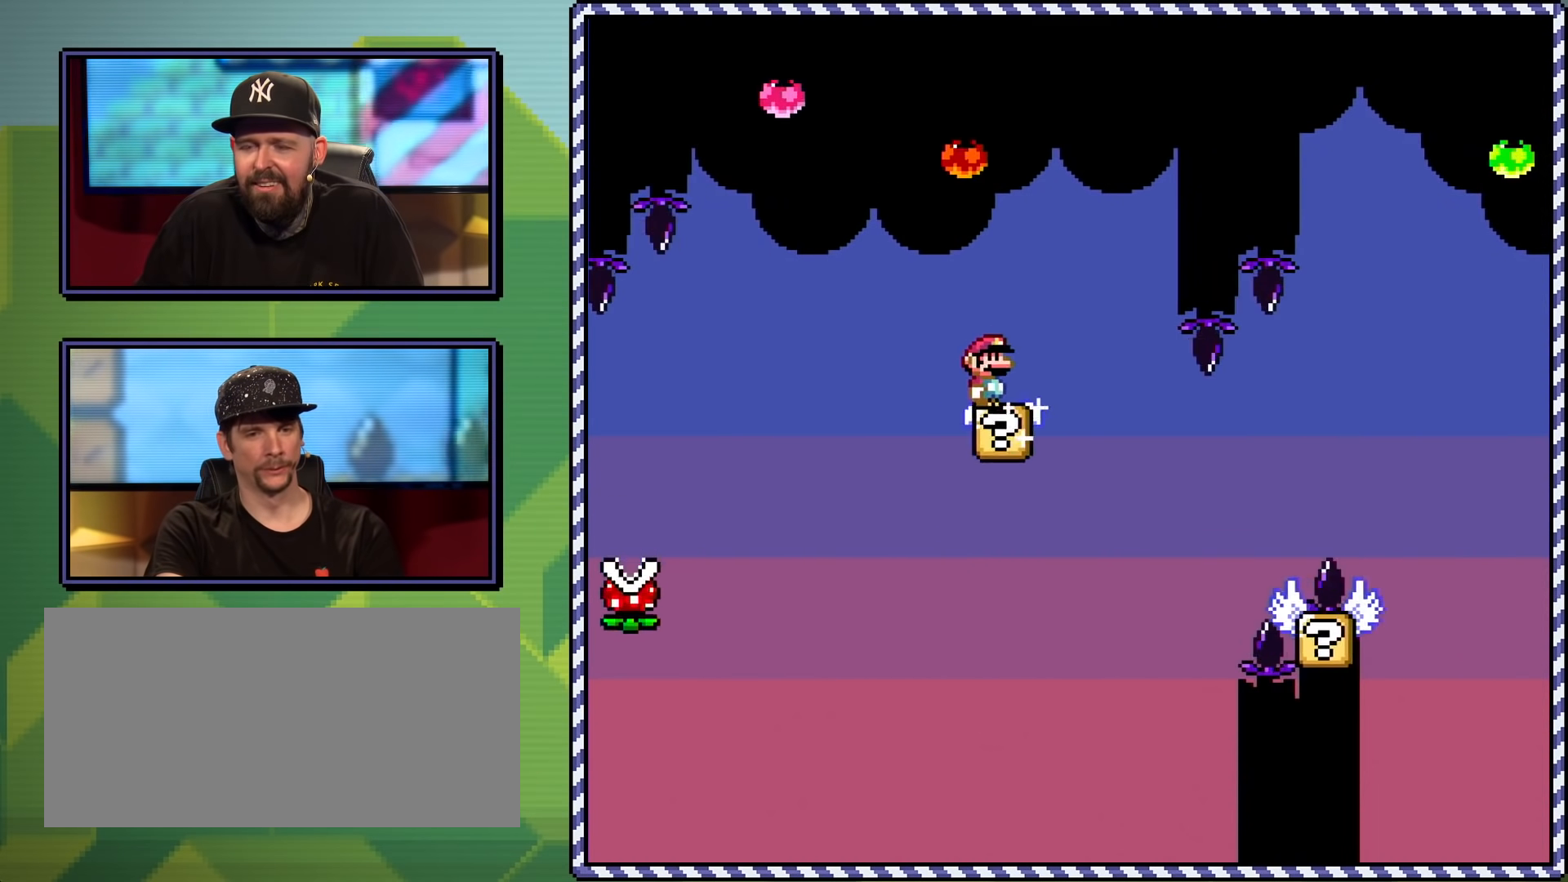
{"buttons": ["X"], "events": [[100, "A", "down"], [100, "DPAD_RIGHT", "down"], [217, "A", "up"], [367, "DPAD_RIGHT", "up"]]}